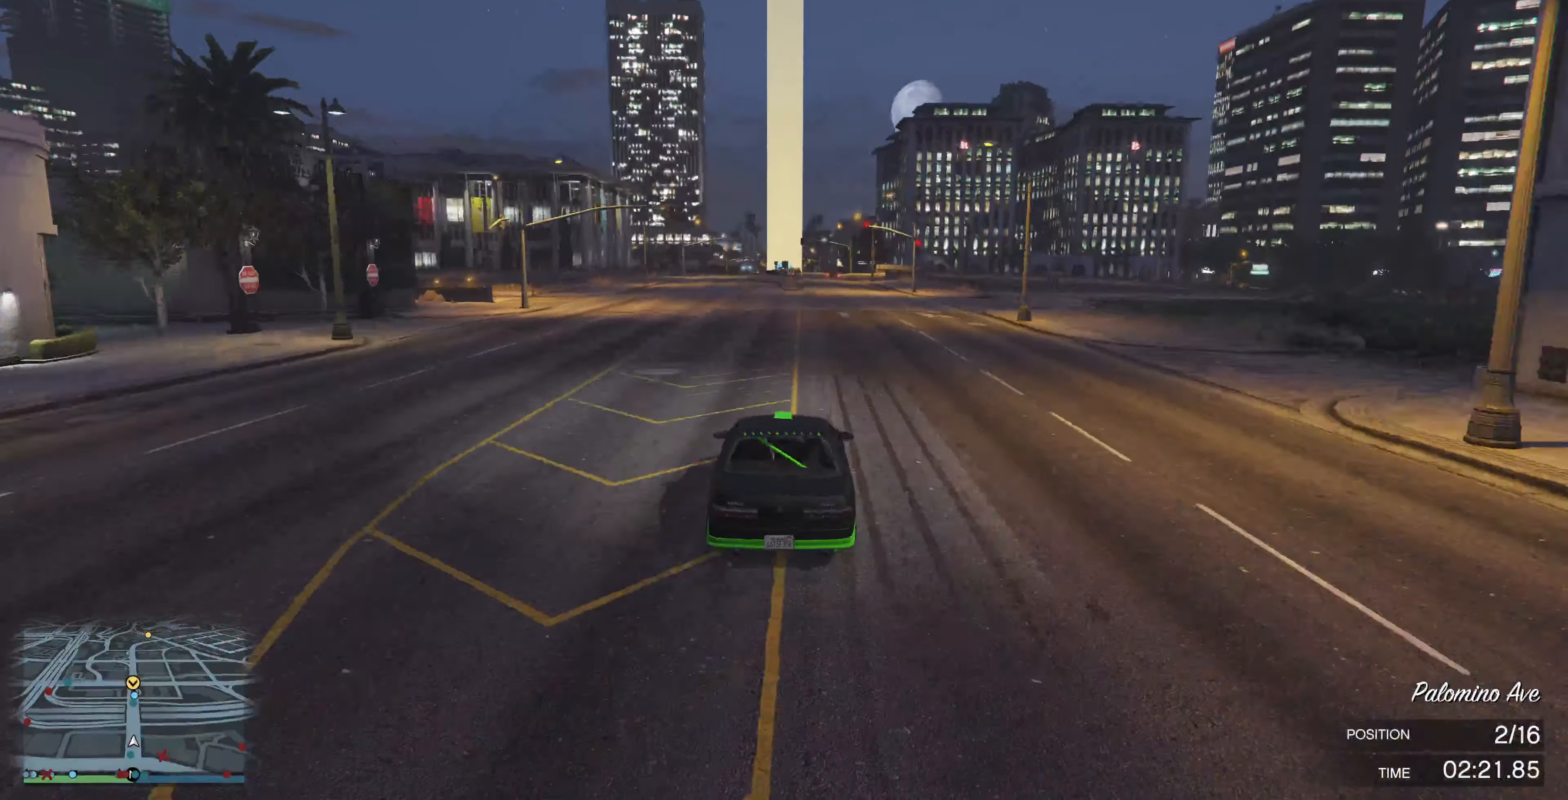
Gameplay with a controller (PlayStation layout); each line is a JSON object with the inputs held at the frame after it. "events" lists button and stick changes between this image and that frame as [ms after this image, input, new state], when the widget could be followed in between.
{"buttons": ["R2"], "left_stick": "center", "right_stick": "center", "events": [[233, "left_stick", "right"], [300, "left_stick", "center"]]}
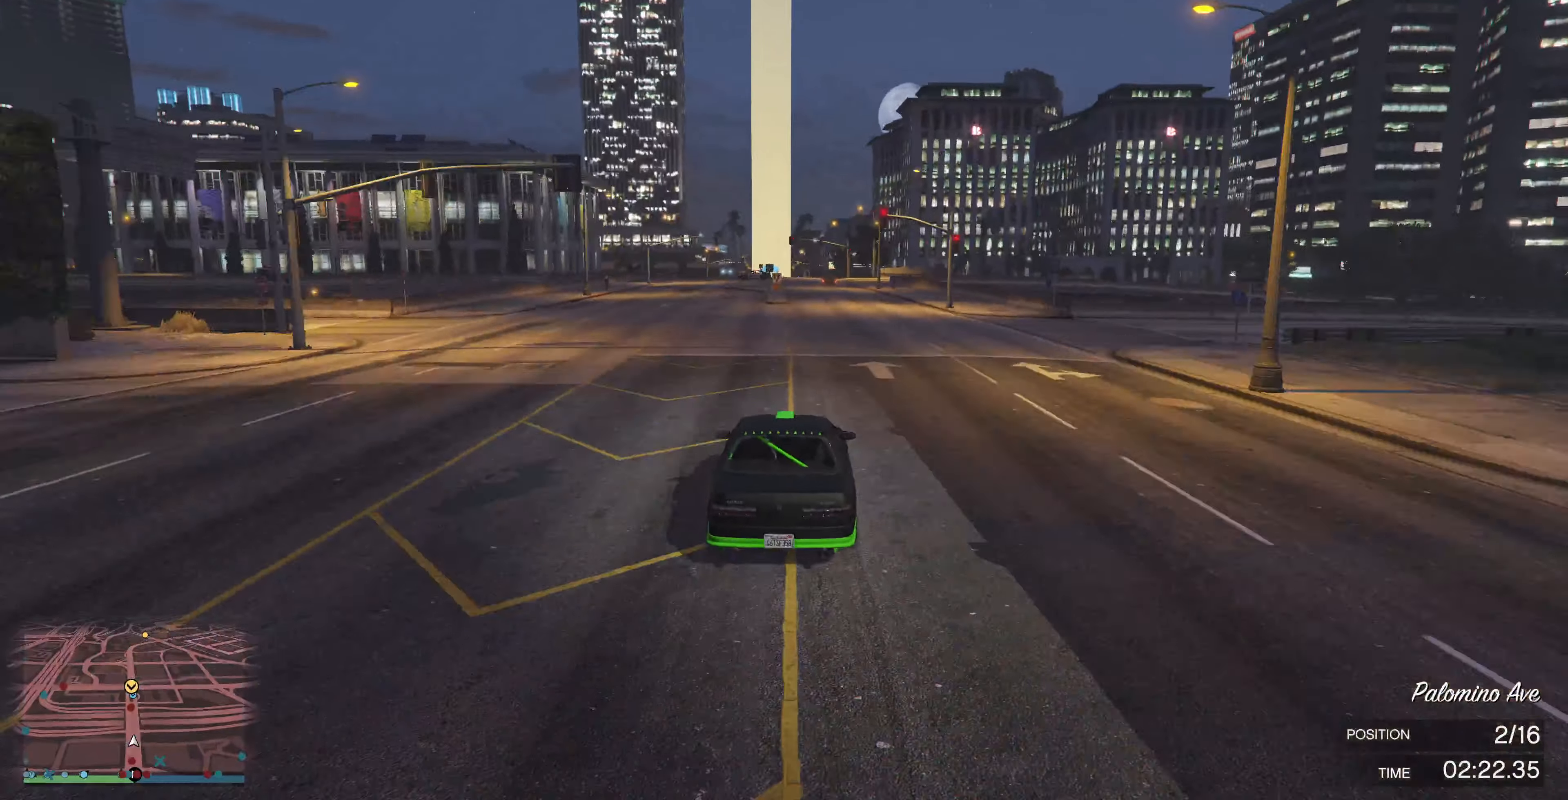
{"buttons": ["R2"], "left_stick": "center", "right_stick": "center", "events": []}
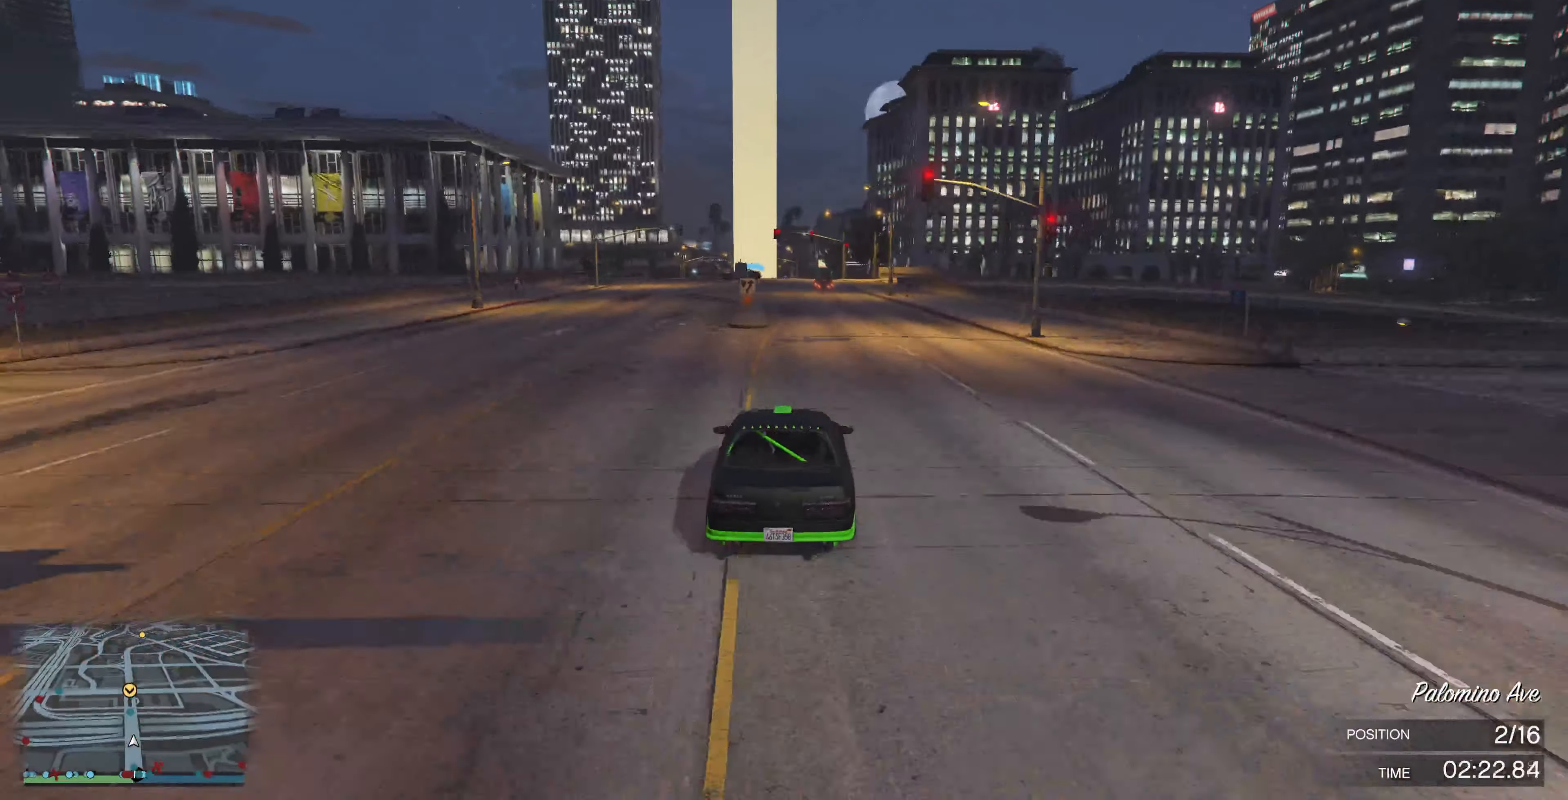
{"buttons": ["R2"], "left_stick": "center", "right_stick": "center", "events": [[300, "left_stick", "up-left"], [433, "left_stick", "center"]]}
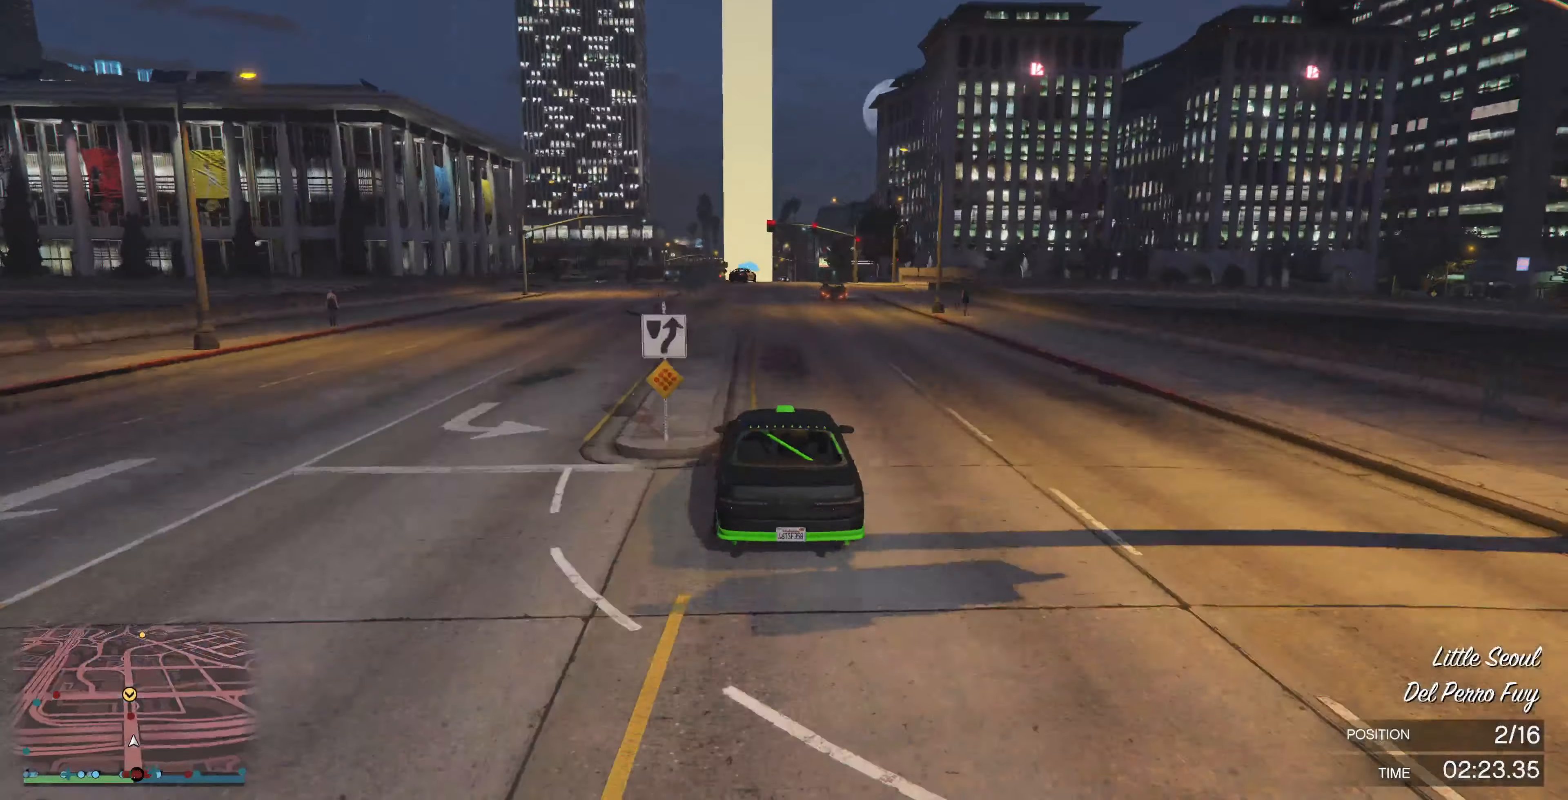
{"buttons": ["R2"], "left_stick": "center", "right_stick": "center", "events": [[433, "left_stick", "right"], [500, "left_stick", "center"]]}
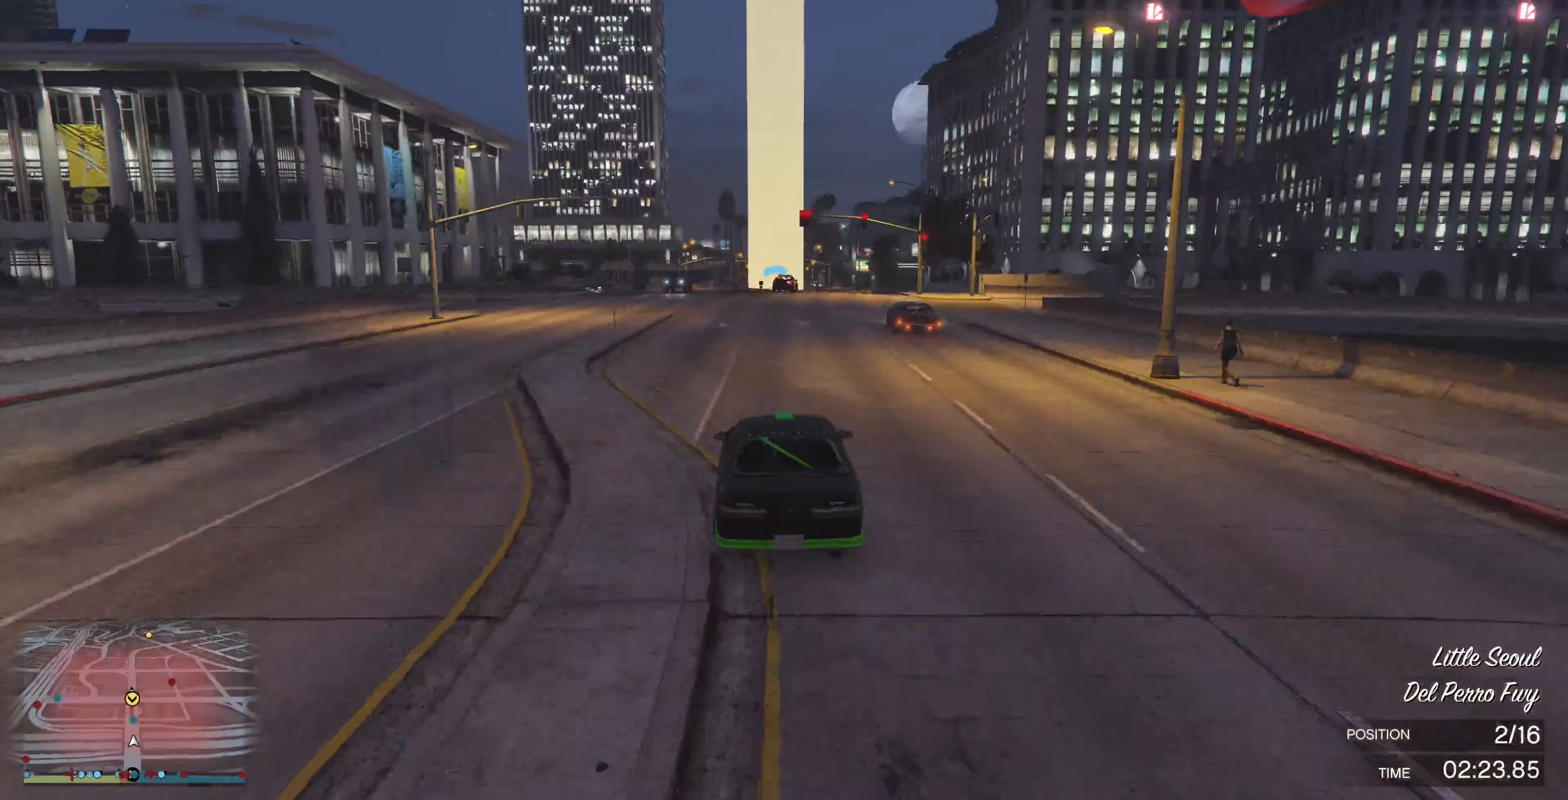
{"buttons": ["R2"], "left_stick": "center", "right_stick": "center", "events": []}
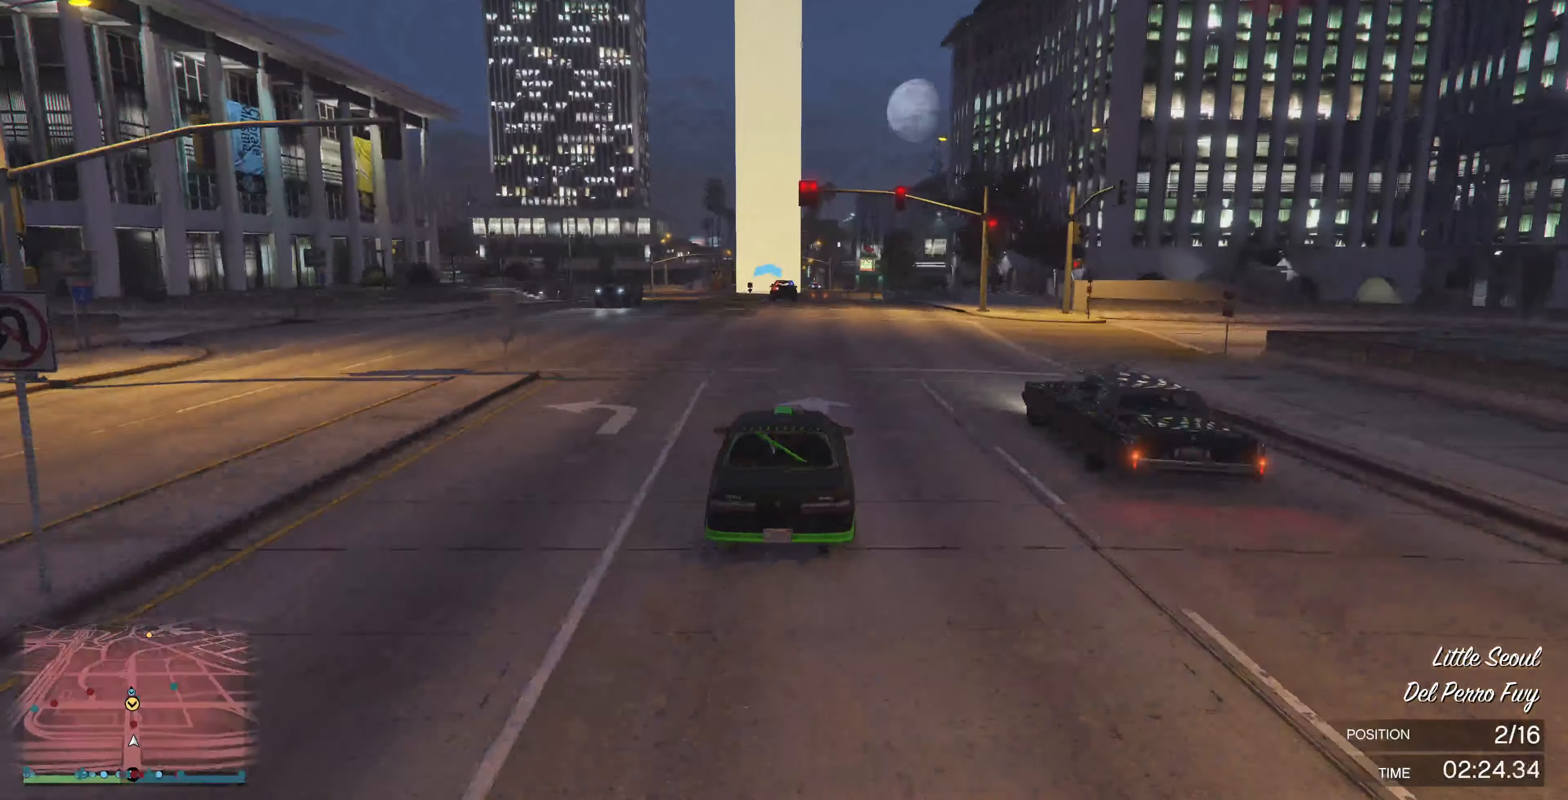
{"buttons": ["R2"], "left_stick": "left", "right_stick": "center", "events": [[66, "left_stick", "right"], [166, "left_stick", "center"], [400, "left_stick", "left"]]}
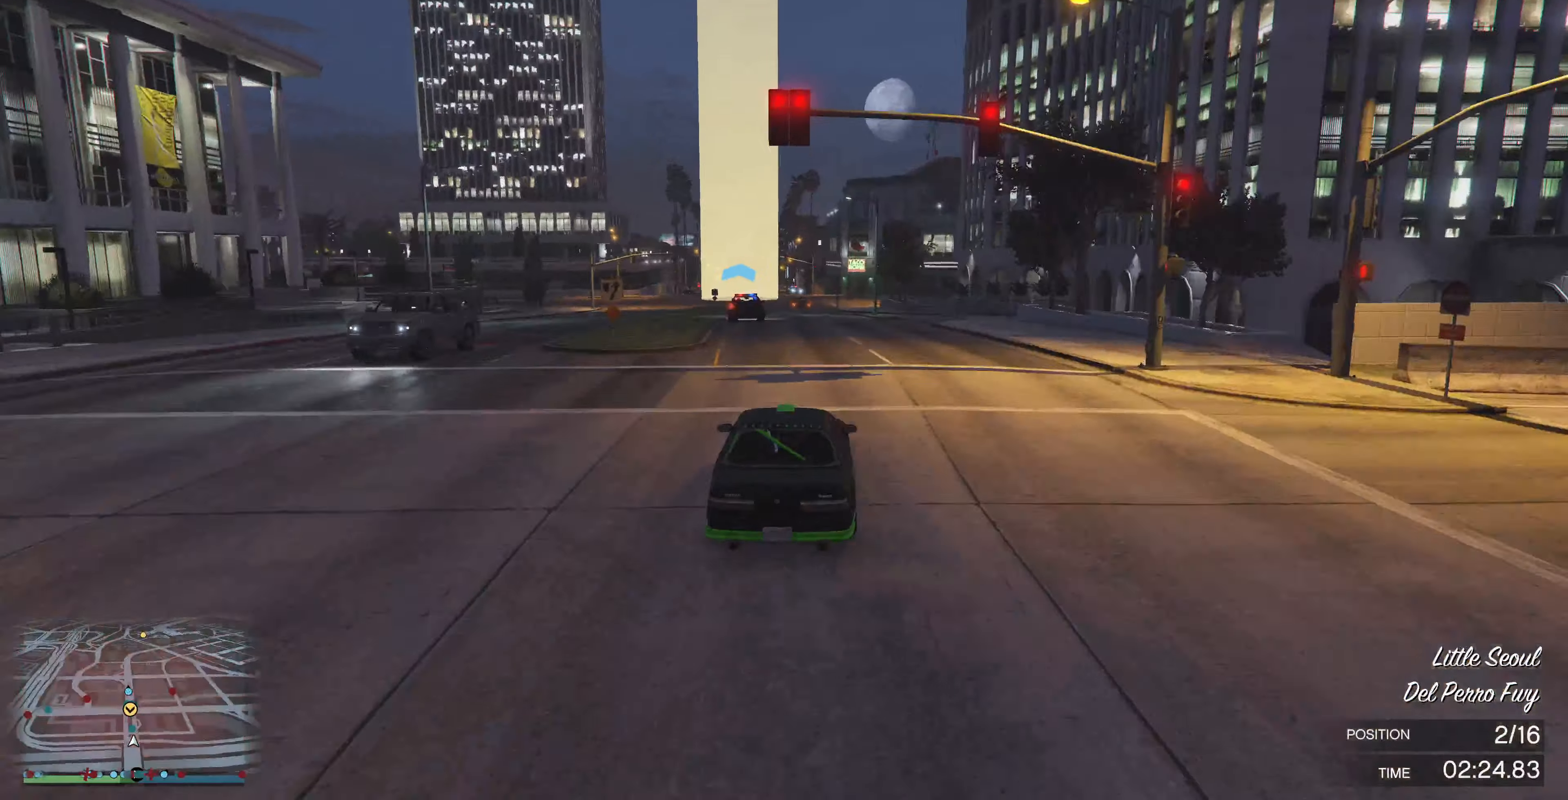
{"buttons": [], "left_stick": "center", "right_stick": "center", "events": [[100, "R2", "up"], [100, "left_stick", "center"], [266, "left_stick", "left"], [433, "left_stick", "center"]]}
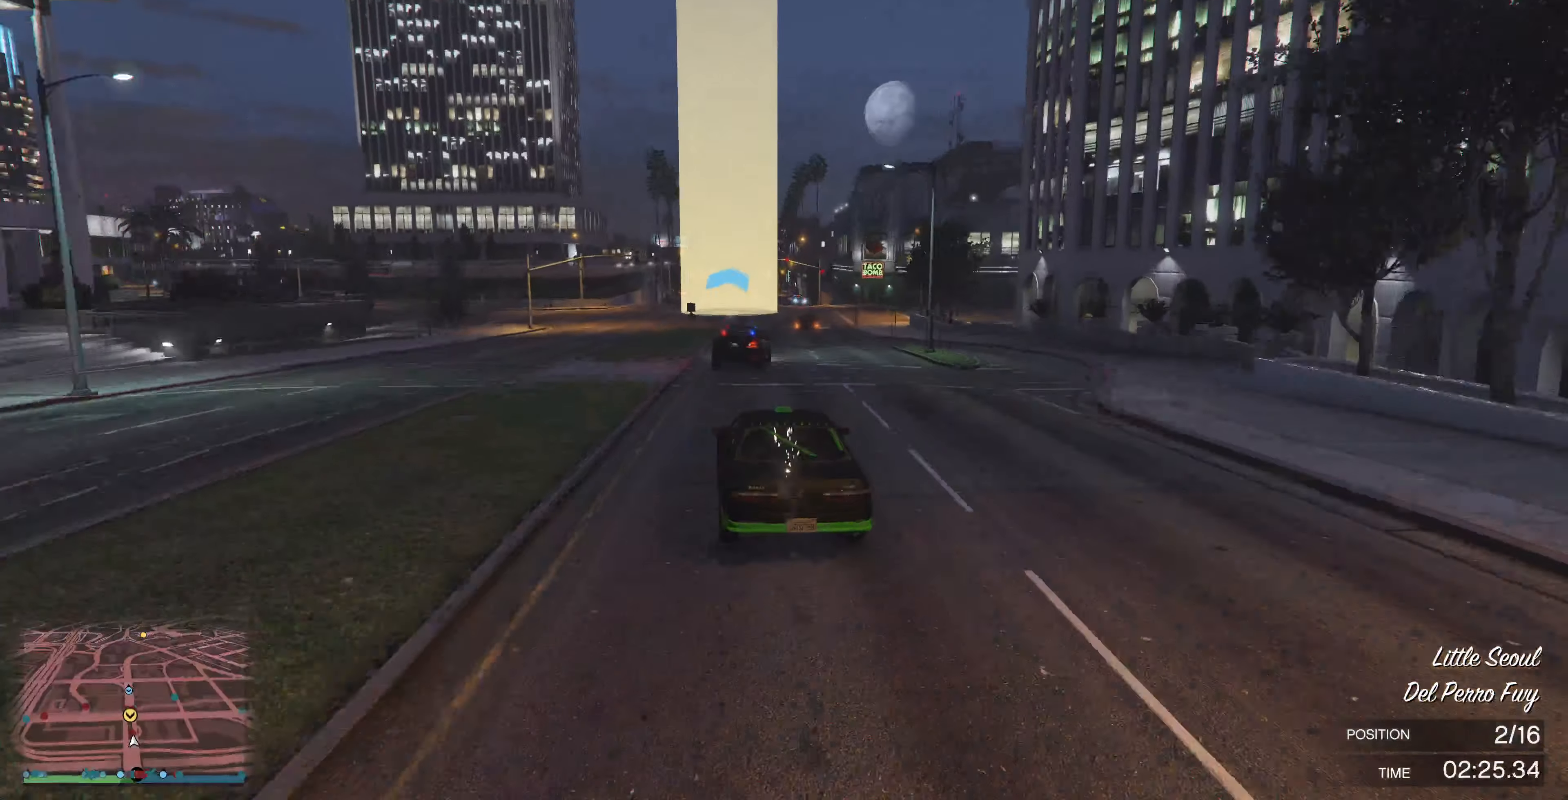
{"buttons": [], "left_stick": "center", "right_stick": "center", "events": [[33, "left_stick", "left"], [200, "left_stick", "center"], [266, "left_stick", "left"], [433, "left_stick", "center"]]}
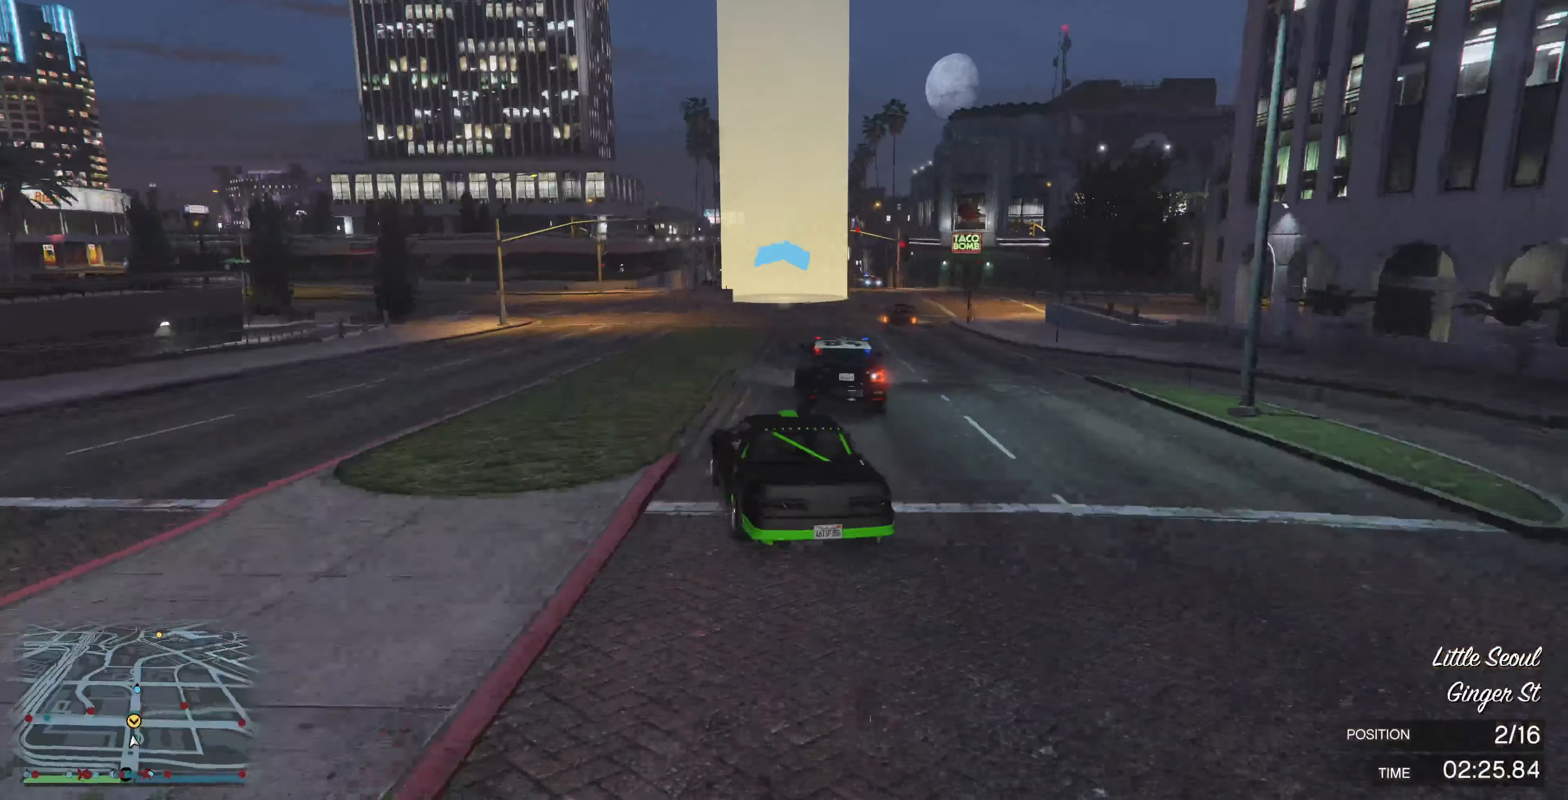
{"buttons": ["R2"], "left_stick": "center", "right_stick": "center", "events": [[133, "left_stick", "right"], [200, "left_stick", "center"], [366, "R2", "down"]]}
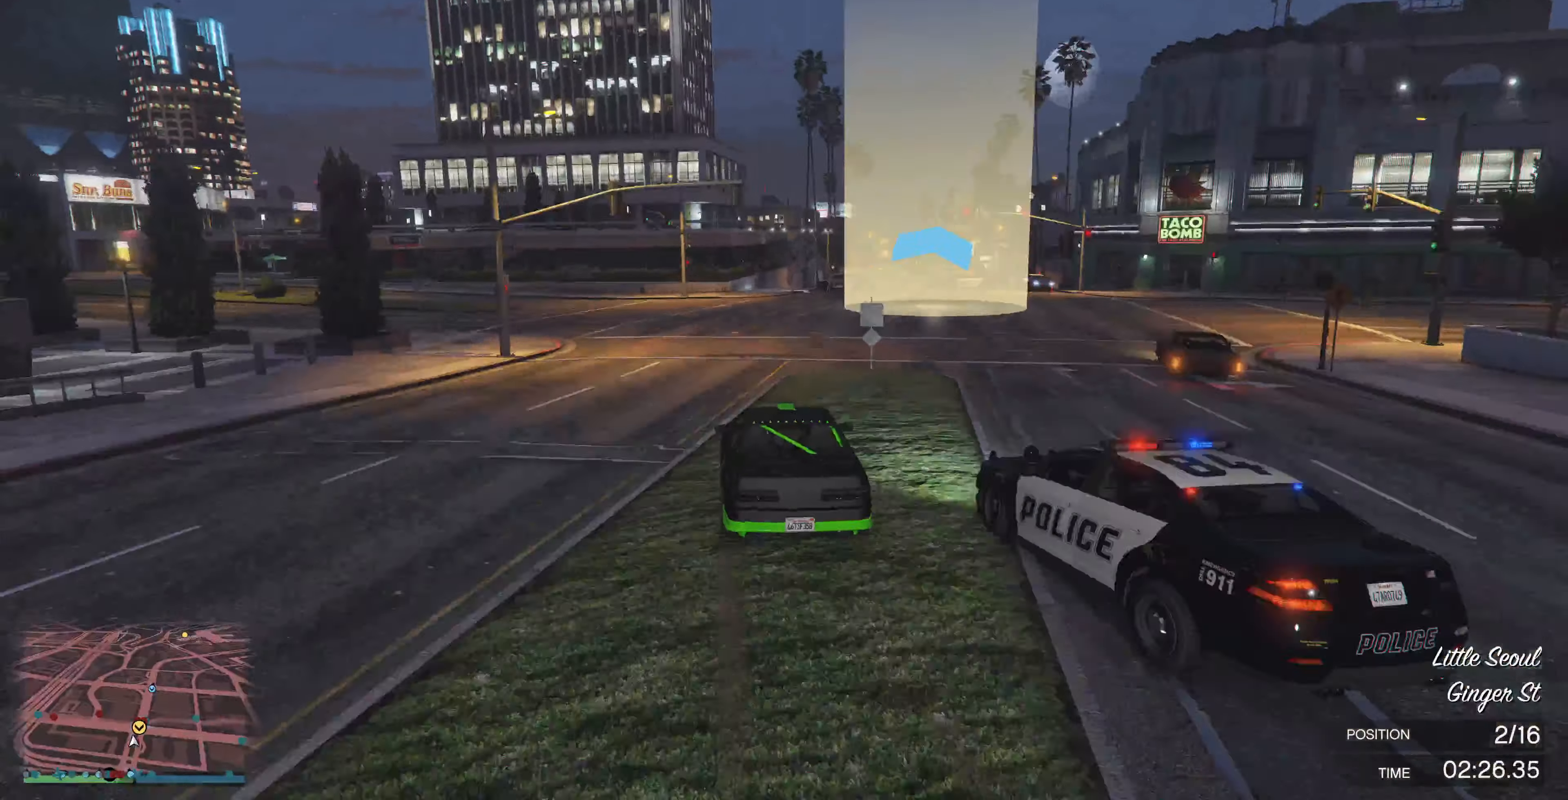
{"buttons": [], "left_stick": "center", "right_stick": "center", "events": [[33, "left_stick", "right"], [133, "R2", "up"], [266, "left_stick", "center"], [333, "left_stick", "right"], [466, "left_stick", "center"]]}
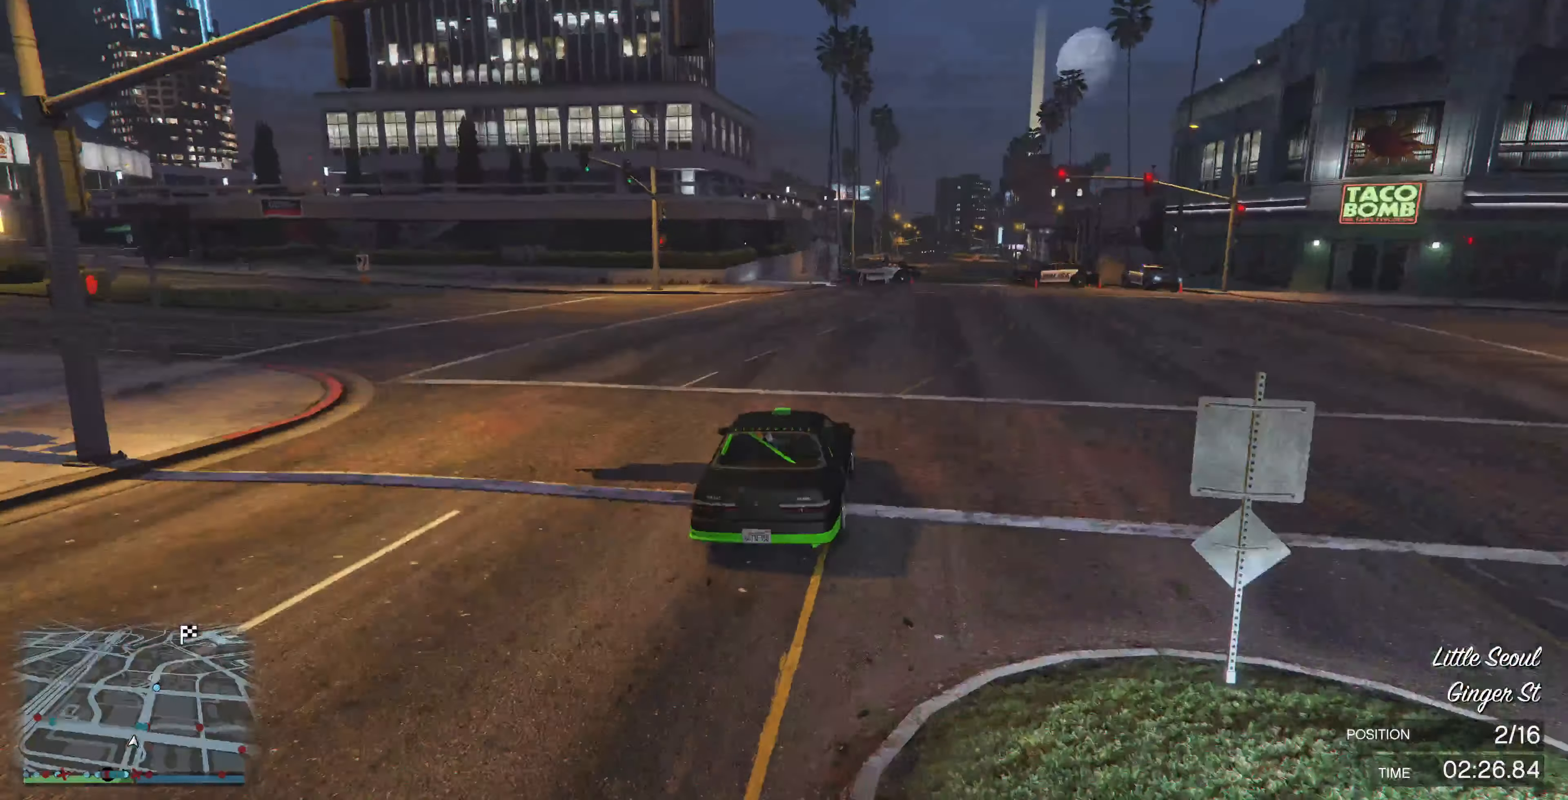
{"buttons": ["R2"], "left_stick": "center", "right_stick": "center", "events": [[66, "left_stick", "right"], [133, "R2", "down"], [200, "left_stick", "center"]]}
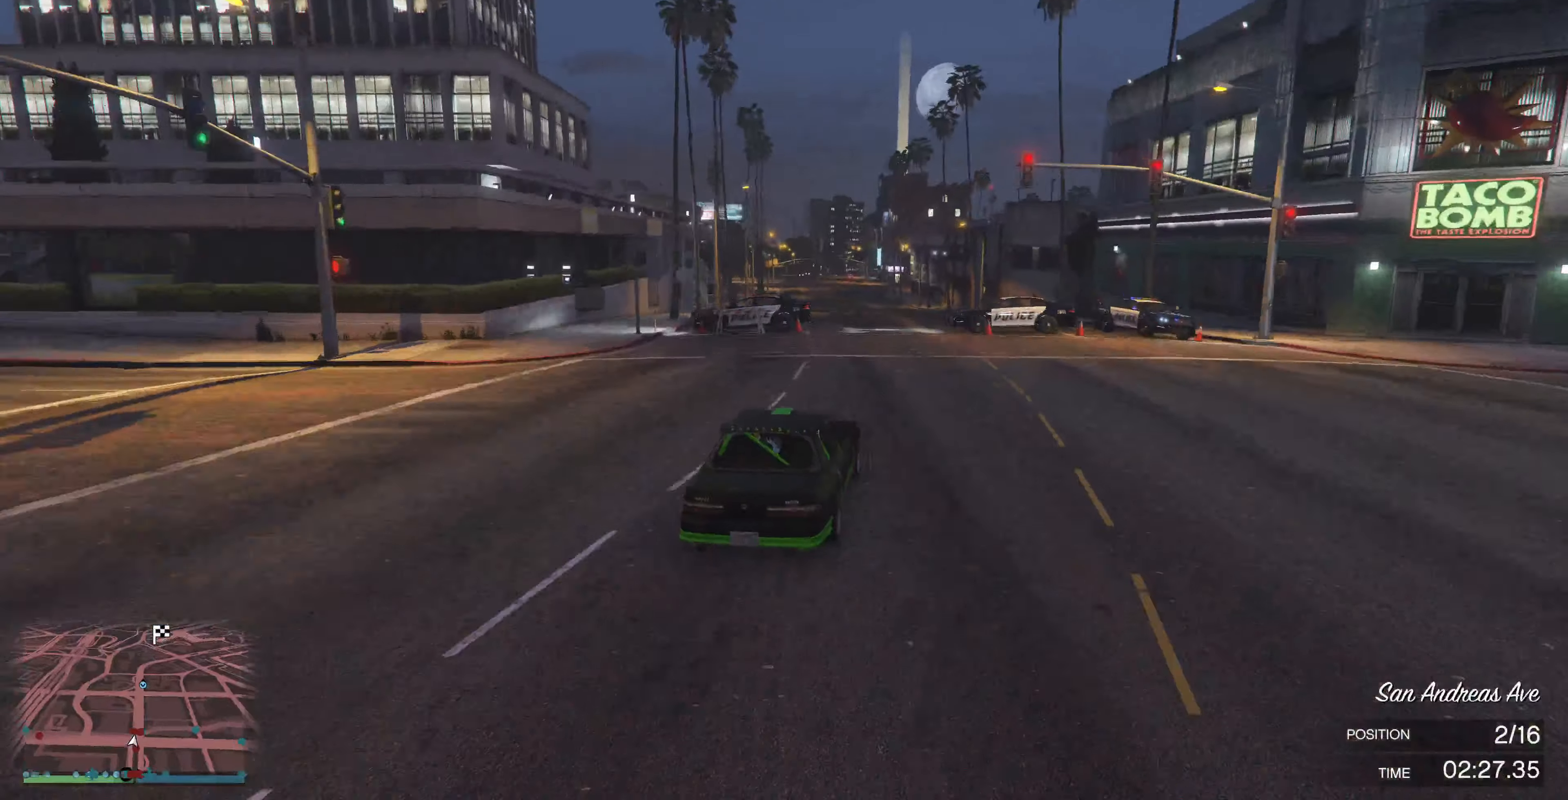
{"buttons": ["R2"], "left_stick": "center", "right_stick": "center", "events": [[233, "left_stick", "left"], [400, "left_stick", "center"]]}
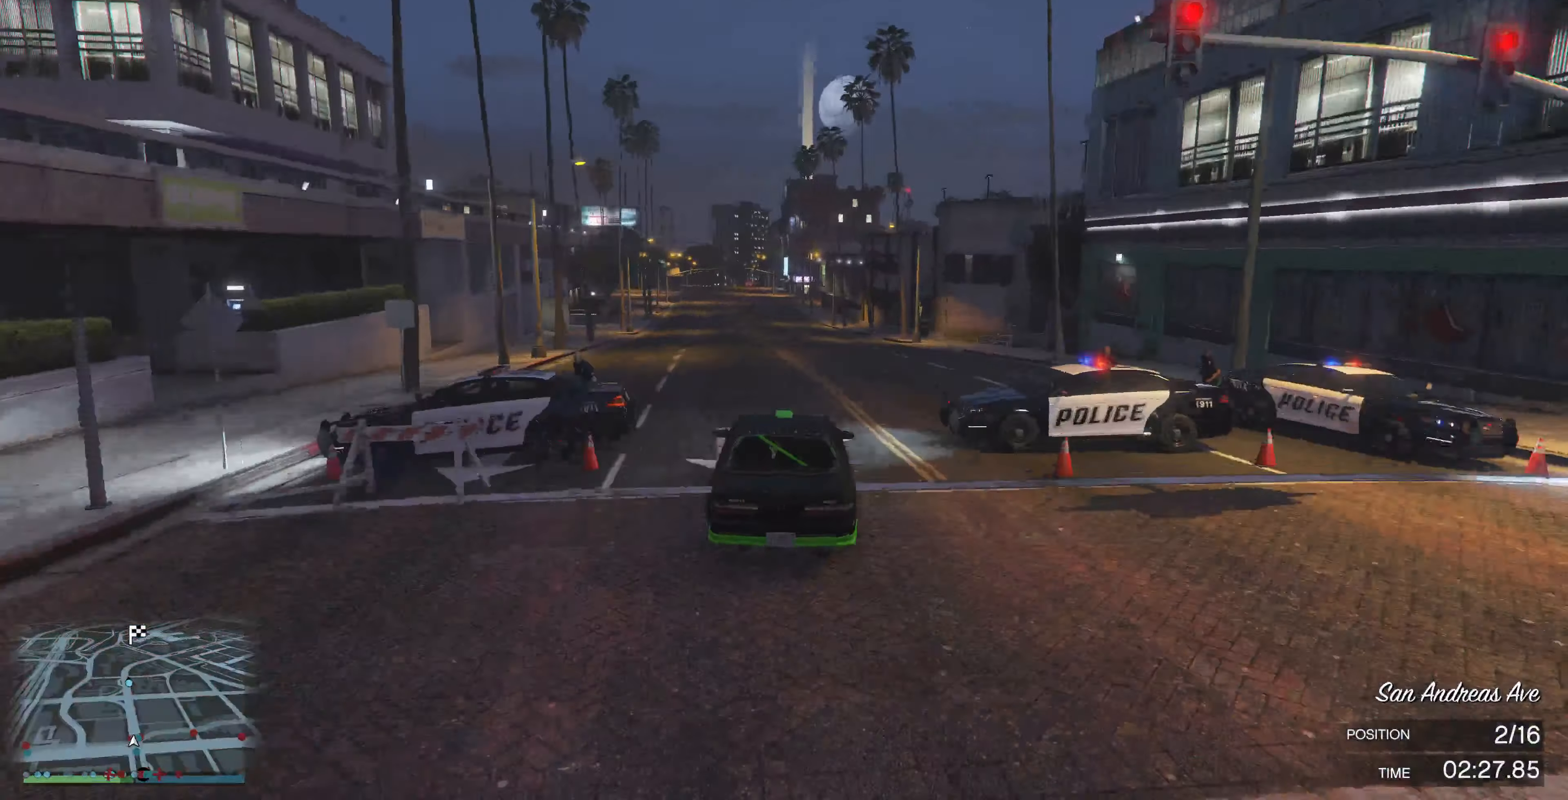
{"buttons": ["R2"], "left_stick": "center", "right_stick": "center", "events": [[66, "left_stick", "left"], [200, "left_stick", "center"]]}
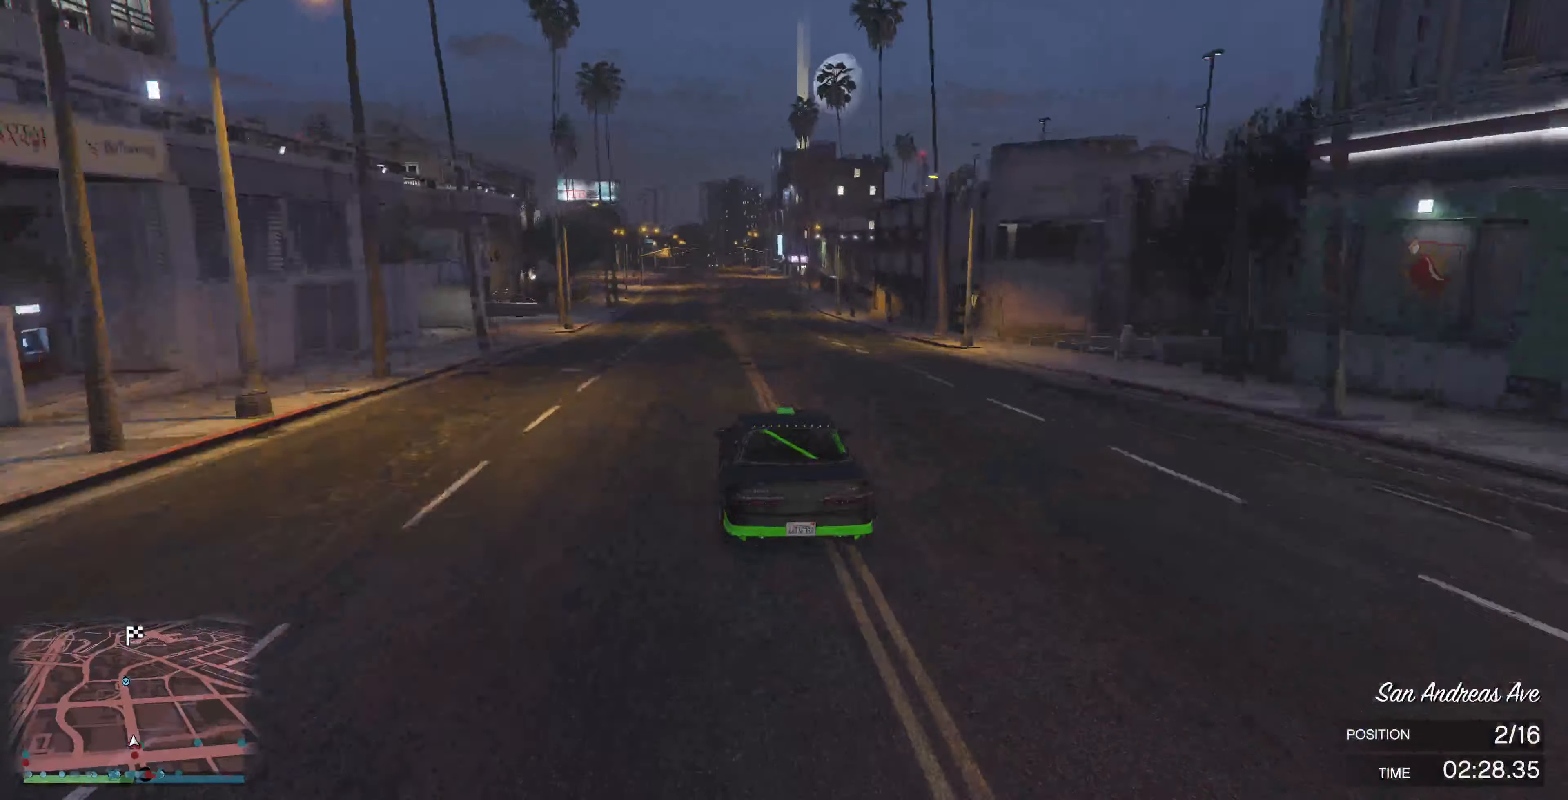
{"buttons": ["R2"], "left_stick": "center", "right_stick": "center", "events": []}
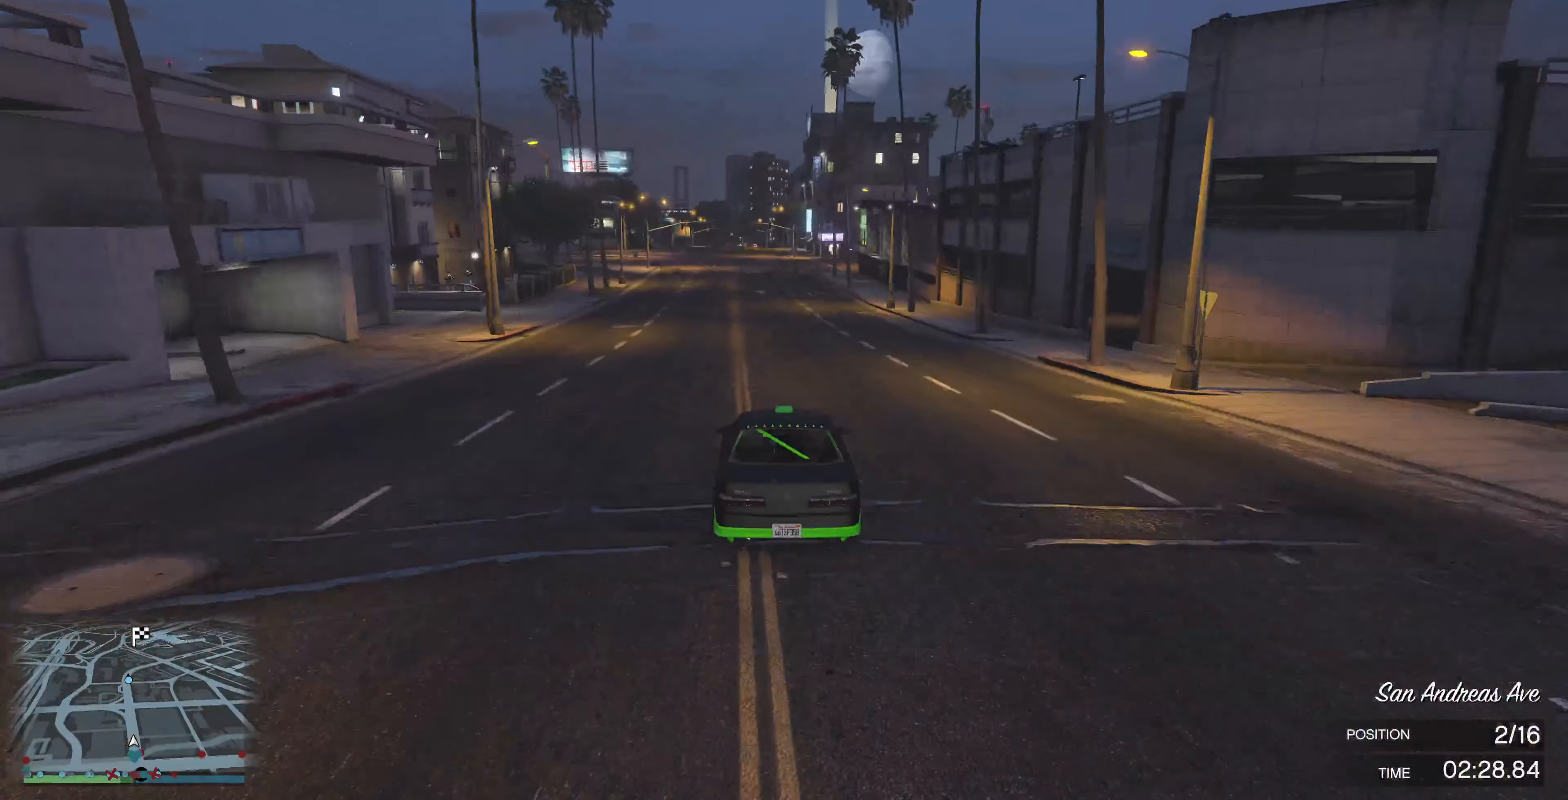
{"buttons": ["R2"], "left_stick": "center", "right_stick": "center", "events": [[33, "left_stick", "left"], [166, "left_stick", "center"]]}
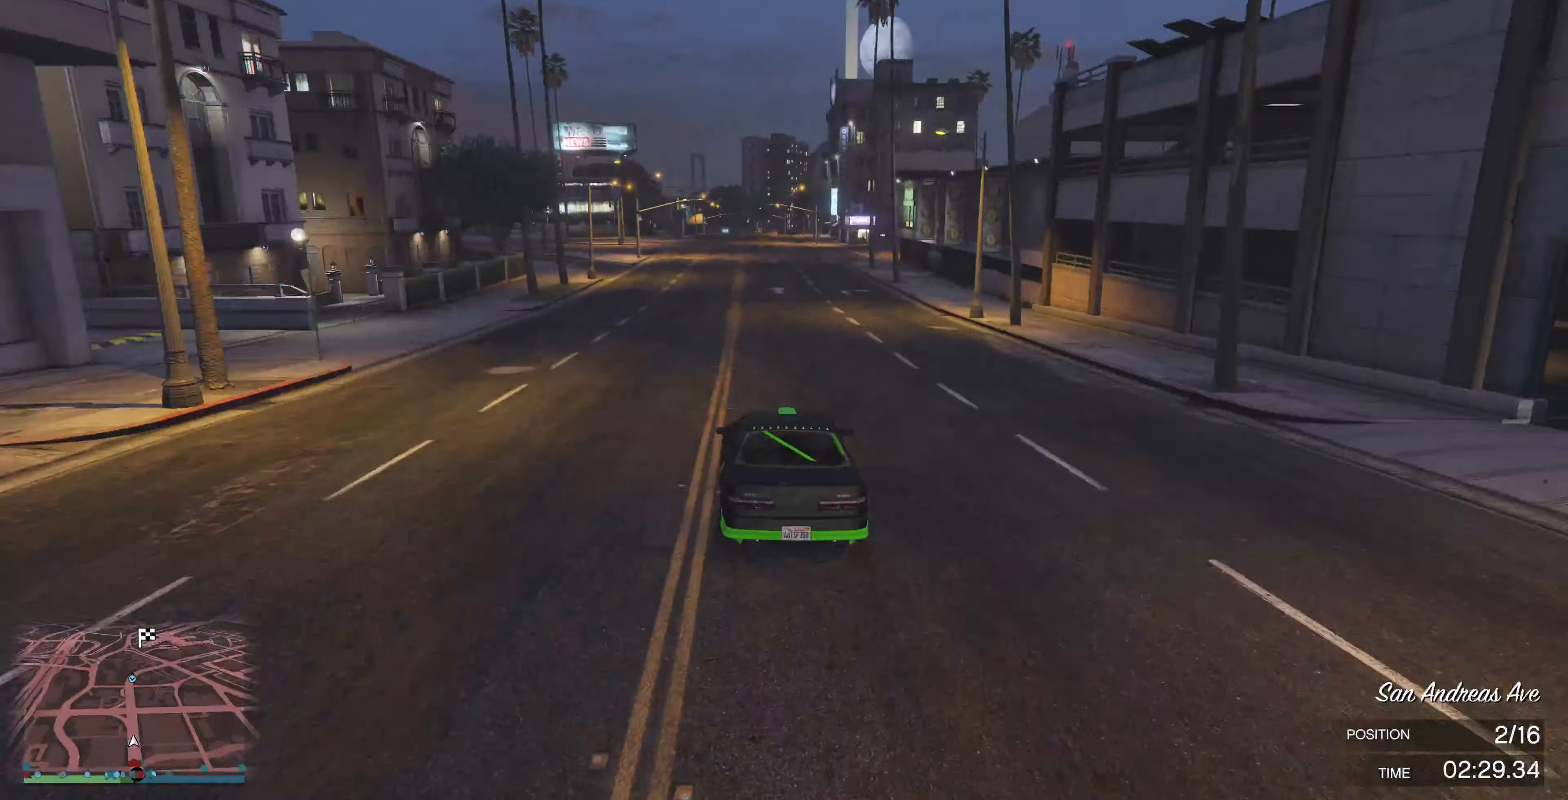
{"buttons": ["R2"], "left_stick": "center", "right_stick": "center", "events": [[300, "left_stick", "right"], [367, "left_stick", "center"]]}
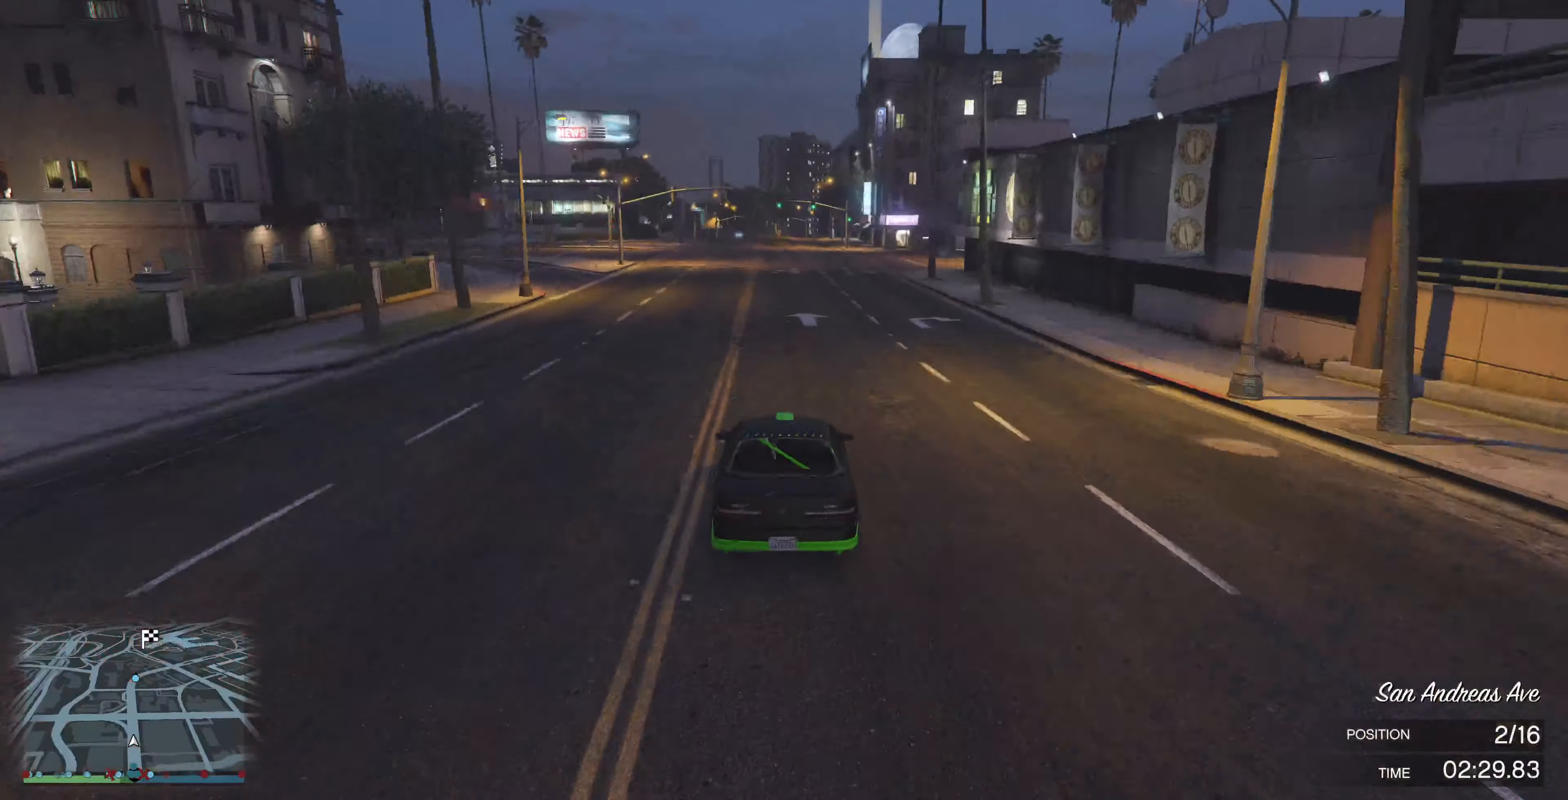
{"buttons": ["R2"], "left_stick": "center", "right_stick": "center", "events": []}
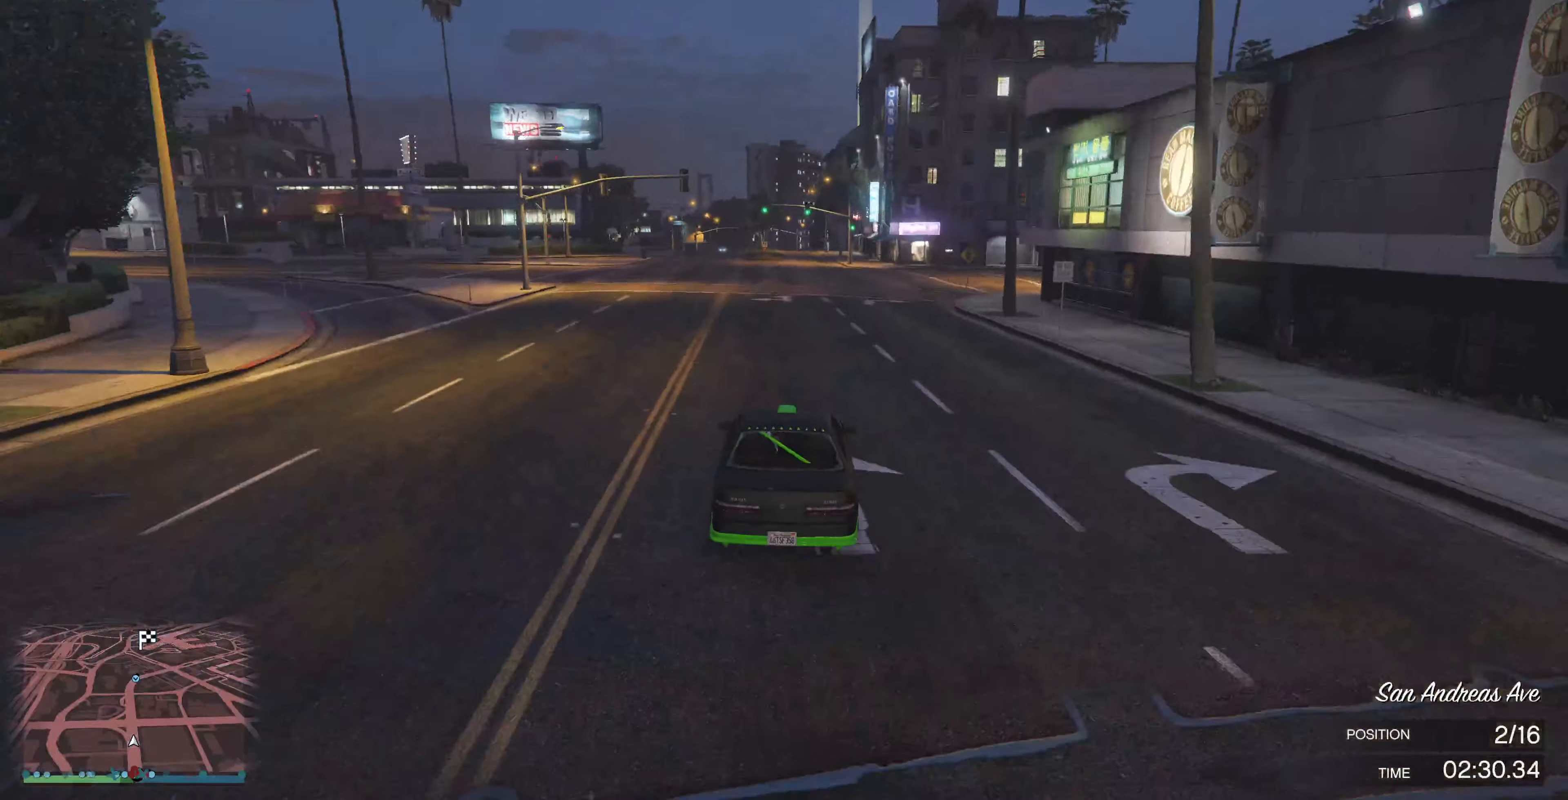
{"buttons": ["R2", "R3"], "left_stick": "center", "right_stick": "center", "events": [[100, "R3", "down"]]}
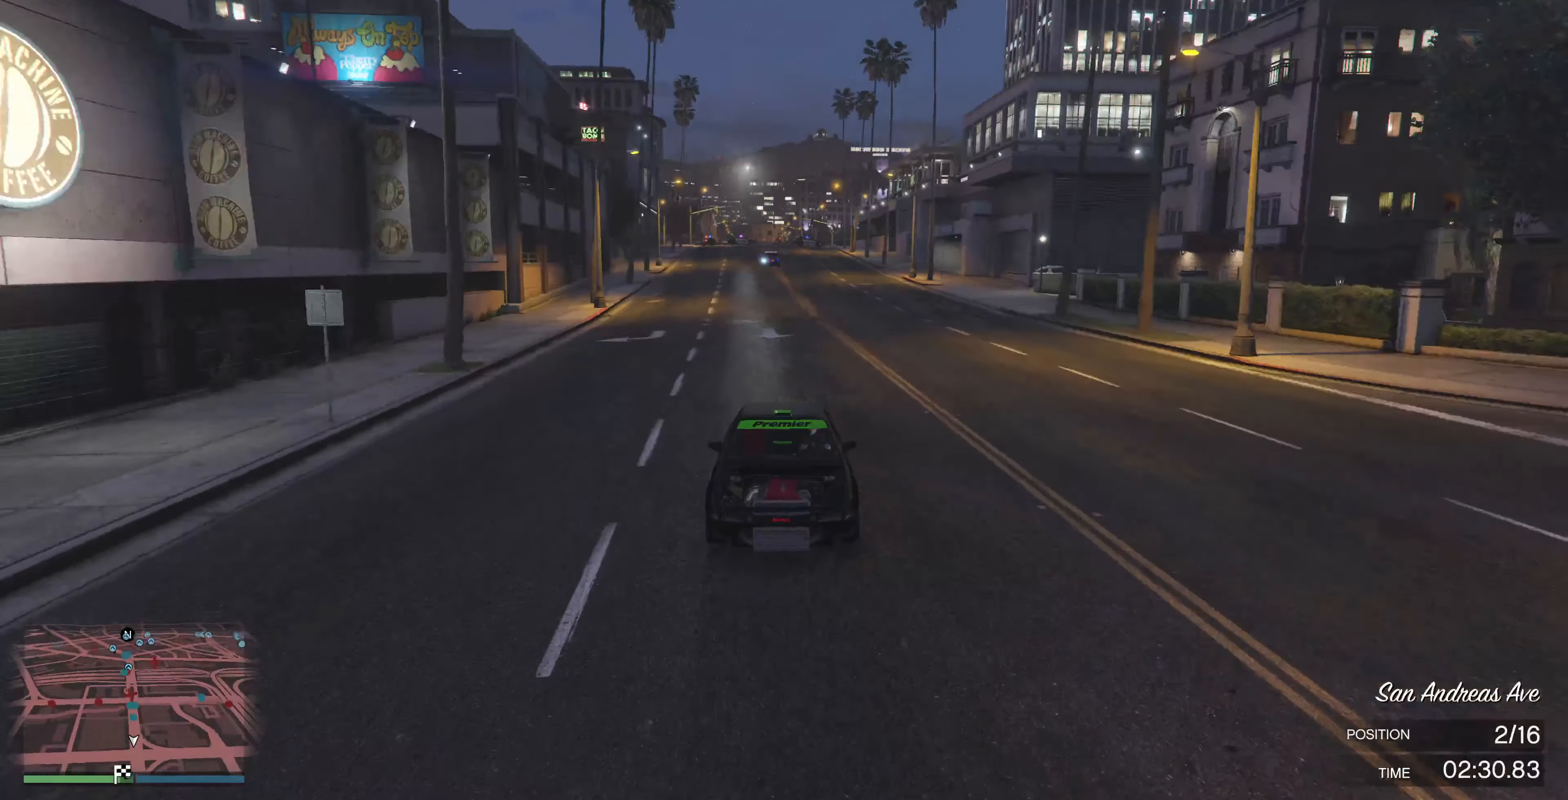
{"buttons": ["R2"], "left_stick": "center", "right_stick": "center", "events": [[167, "R3", "up"]]}
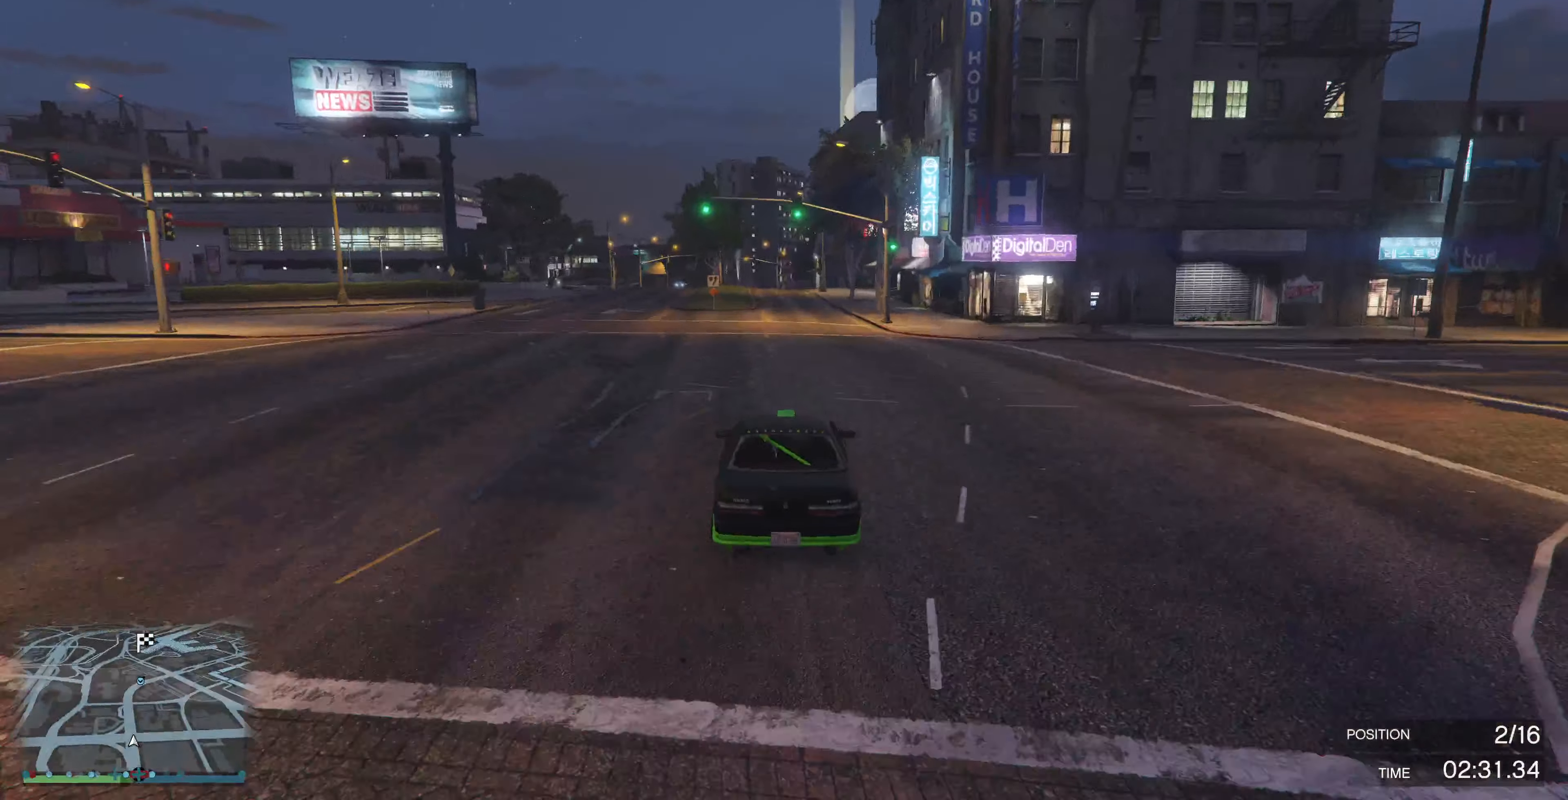
{"buttons": ["R2"], "left_stick": "center", "right_stick": "center", "events": [[134, "left_stick", "left"], [267, "left_stick", "center"]]}
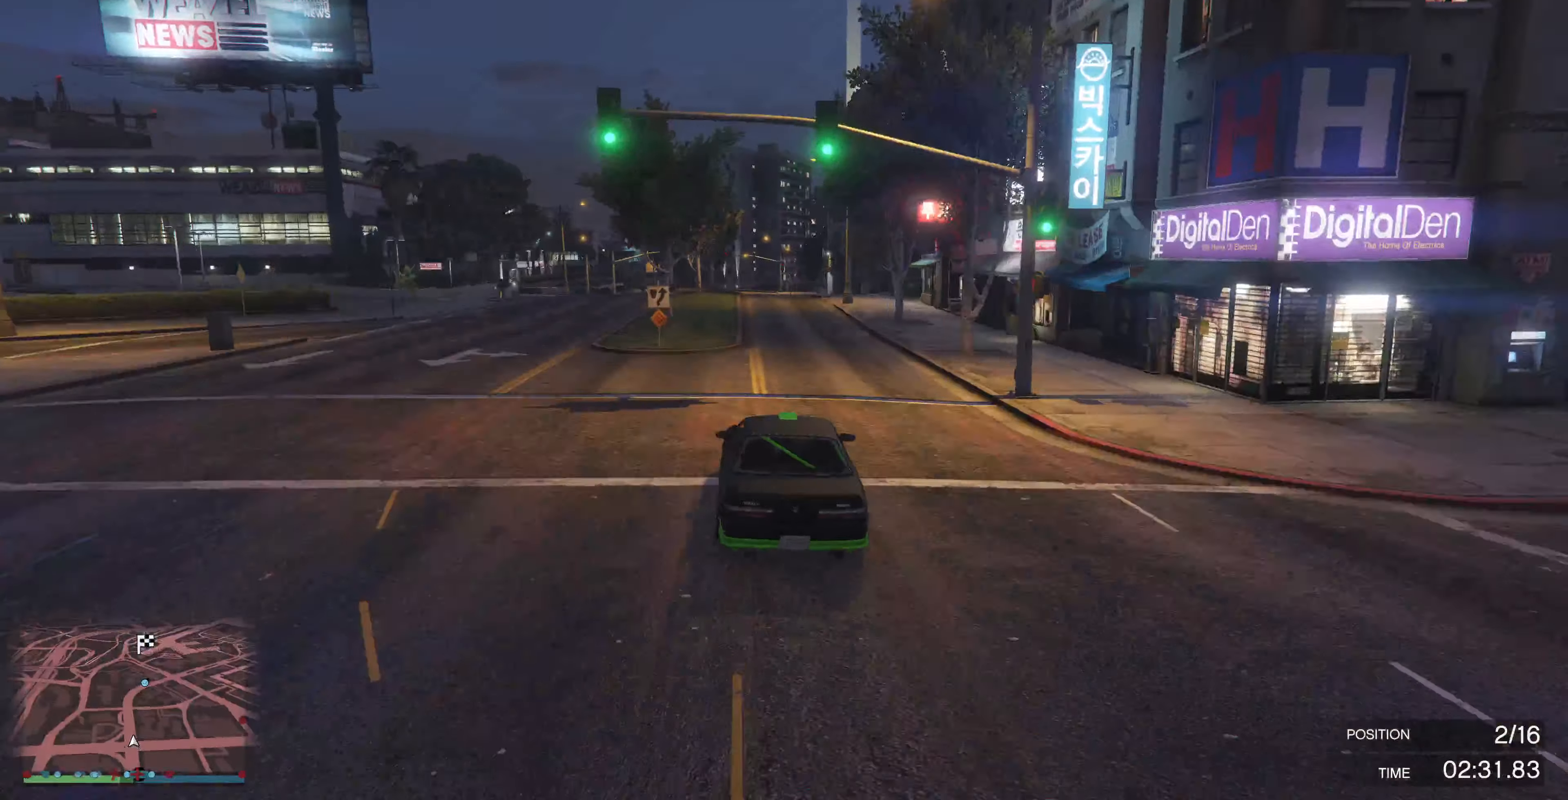
{"buttons": ["R2"], "left_stick": "center", "right_stick": "center", "events": []}
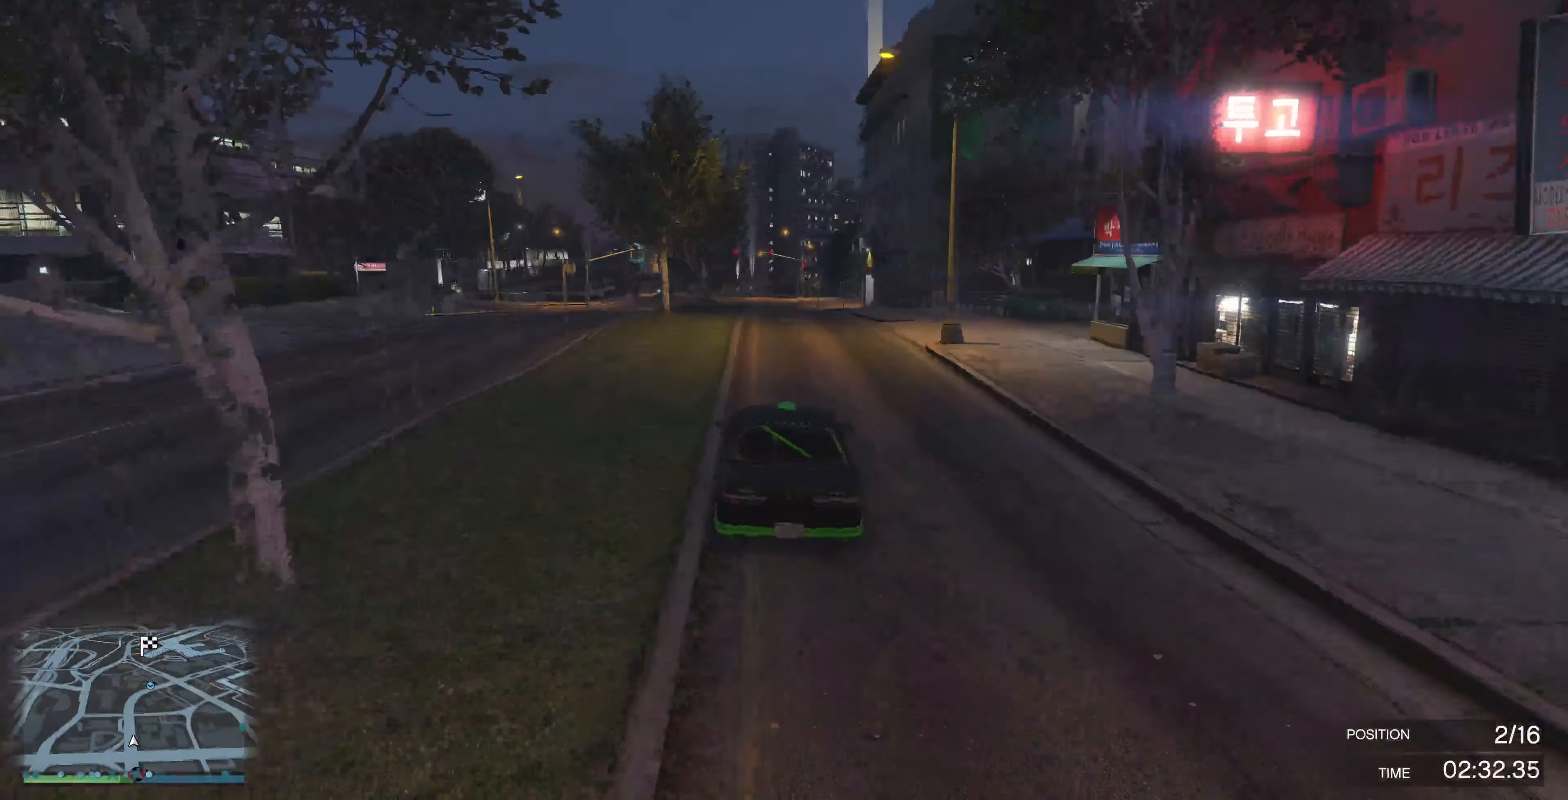
{"buttons": ["R2"], "left_stick": "center", "right_stick": "right", "events": [[167, "right_stick", "right"]]}
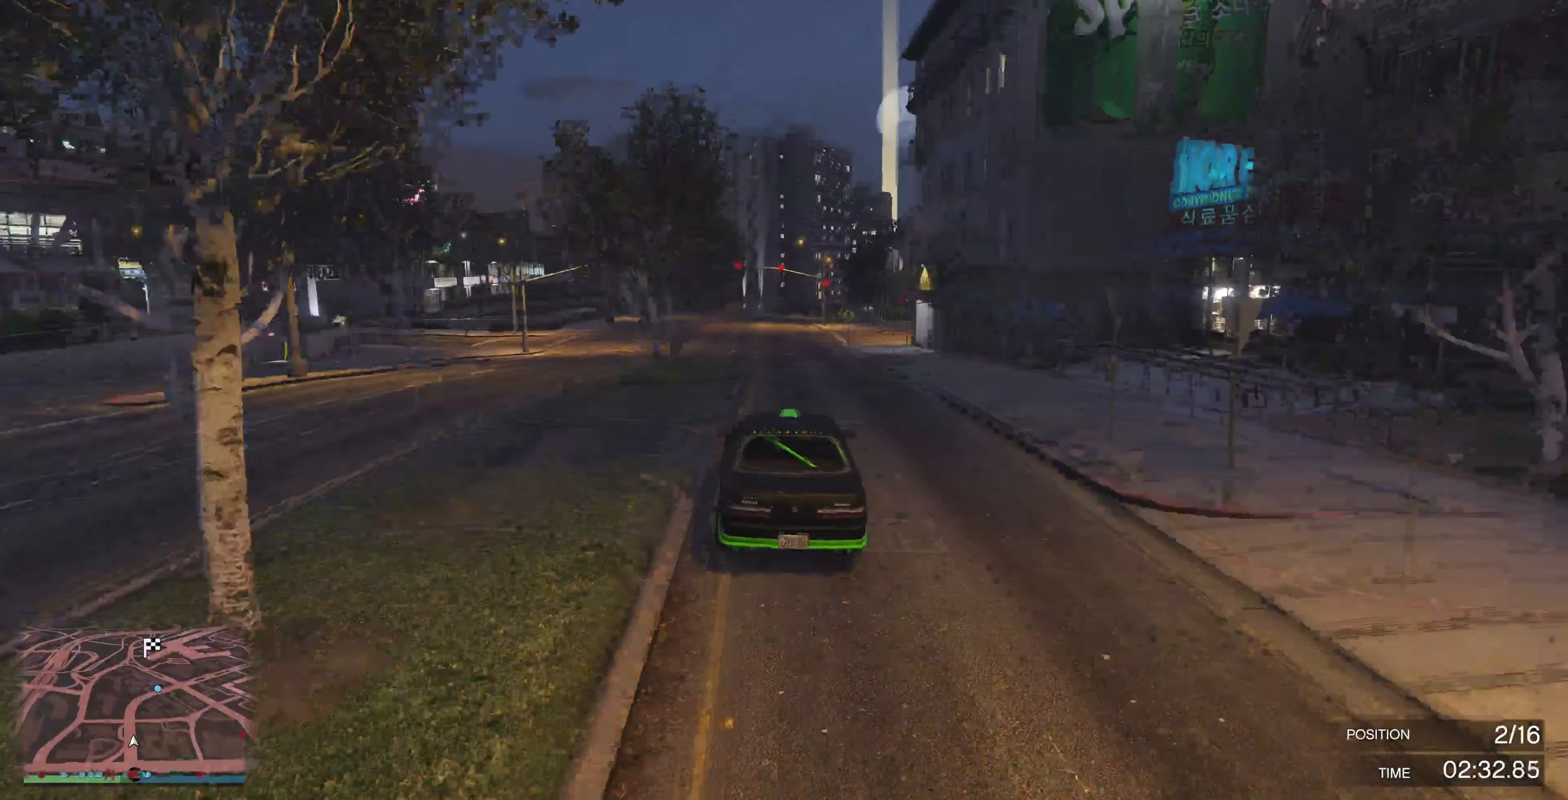
{"buttons": ["R2"], "left_stick": "left", "right_stick": "right", "events": [[267, "right_stick", "center"], [434, "left_stick", "left"], [467, "right_stick", "right"]]}
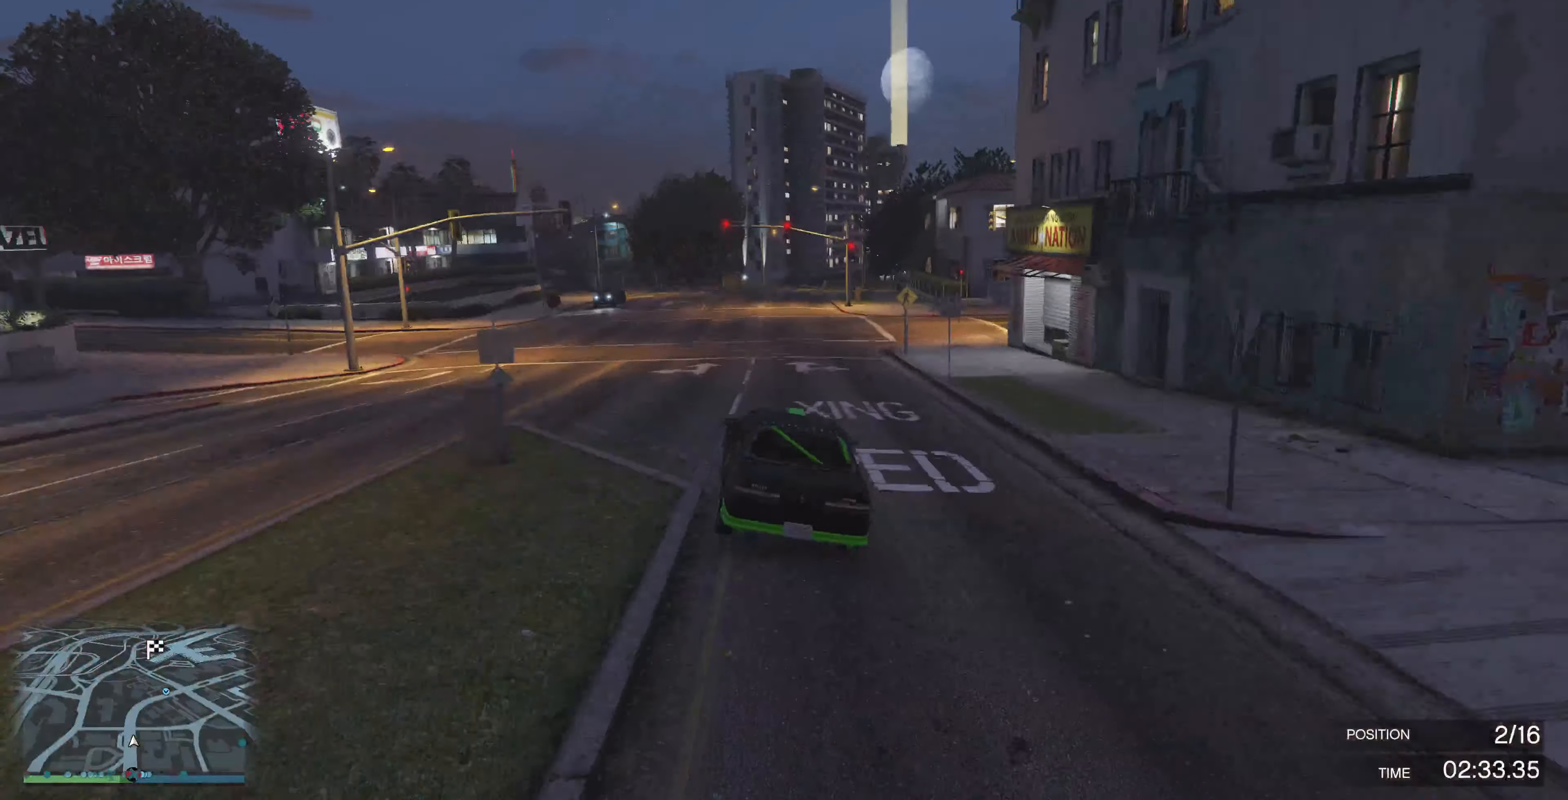
{"buttons": [], "left_stick": "center", "right_stick": "right", "events": [[34, "left_stick", "center"], [500, "R2", "up"]]}
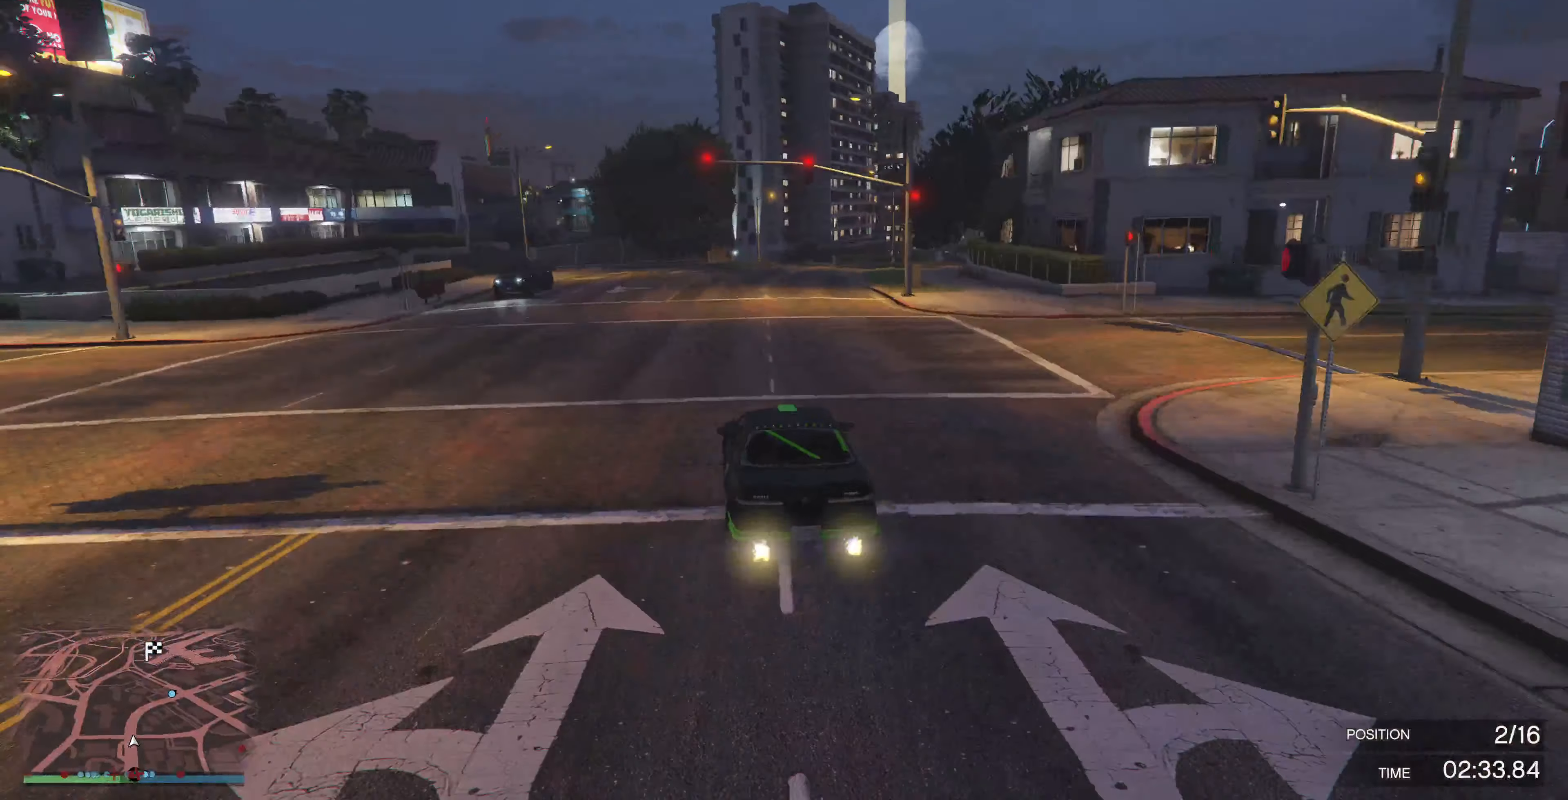
{"buttons": [], "left_stick": "right", "right_stick": "right", "events": [[34, "left_stick", "right"], [234, "left_stick", "center"], [434, "left_stick", "right"]]}
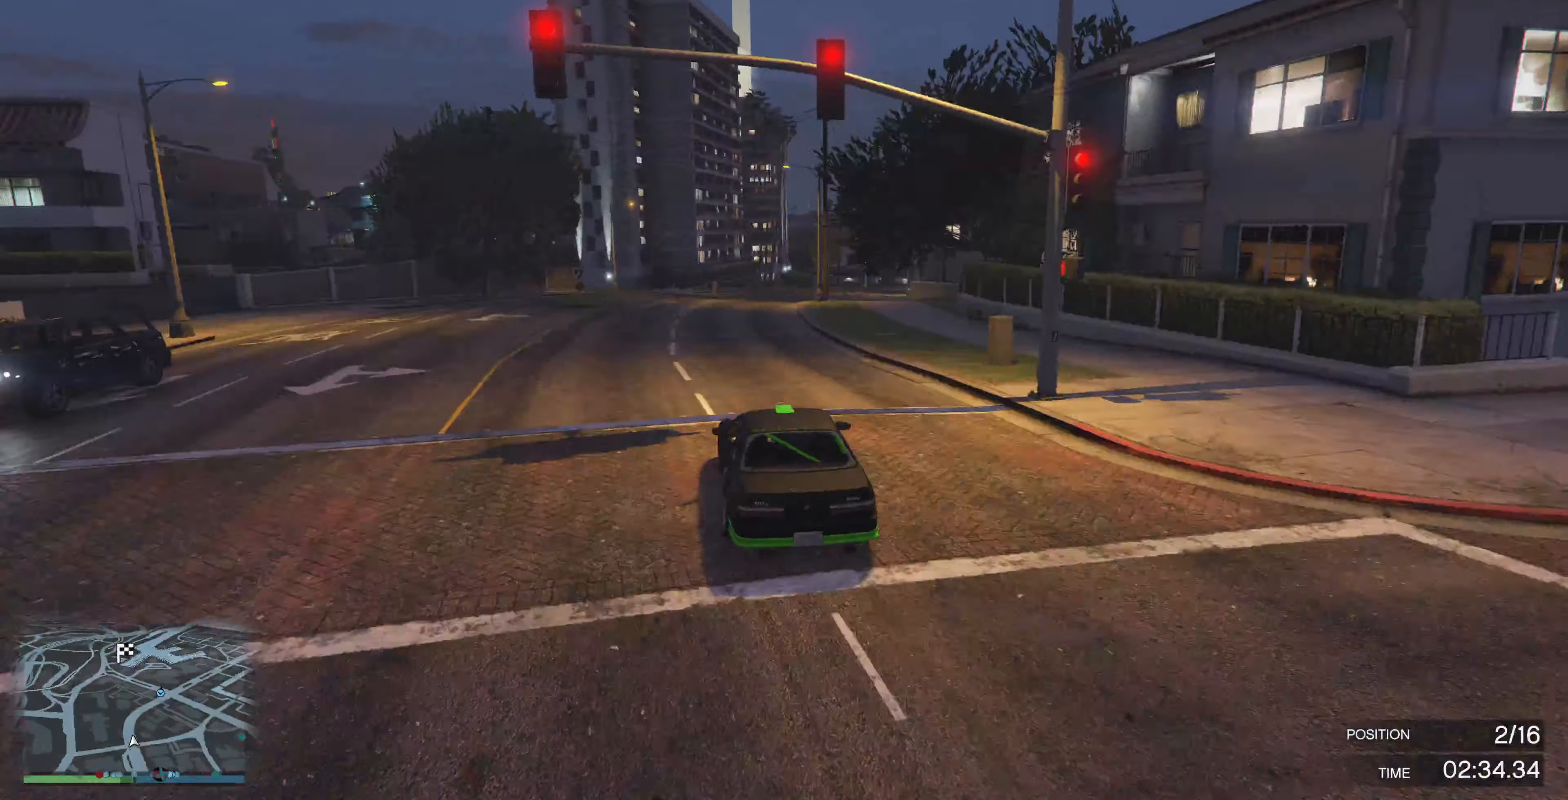
{"buttons": [], "left_stick": "right", "right_stick": "right", "events": [[67, "left_stick", "center"], [134, "R2", "down"], [400, "left_stick", "right"], [434, "R2", "up"]]}
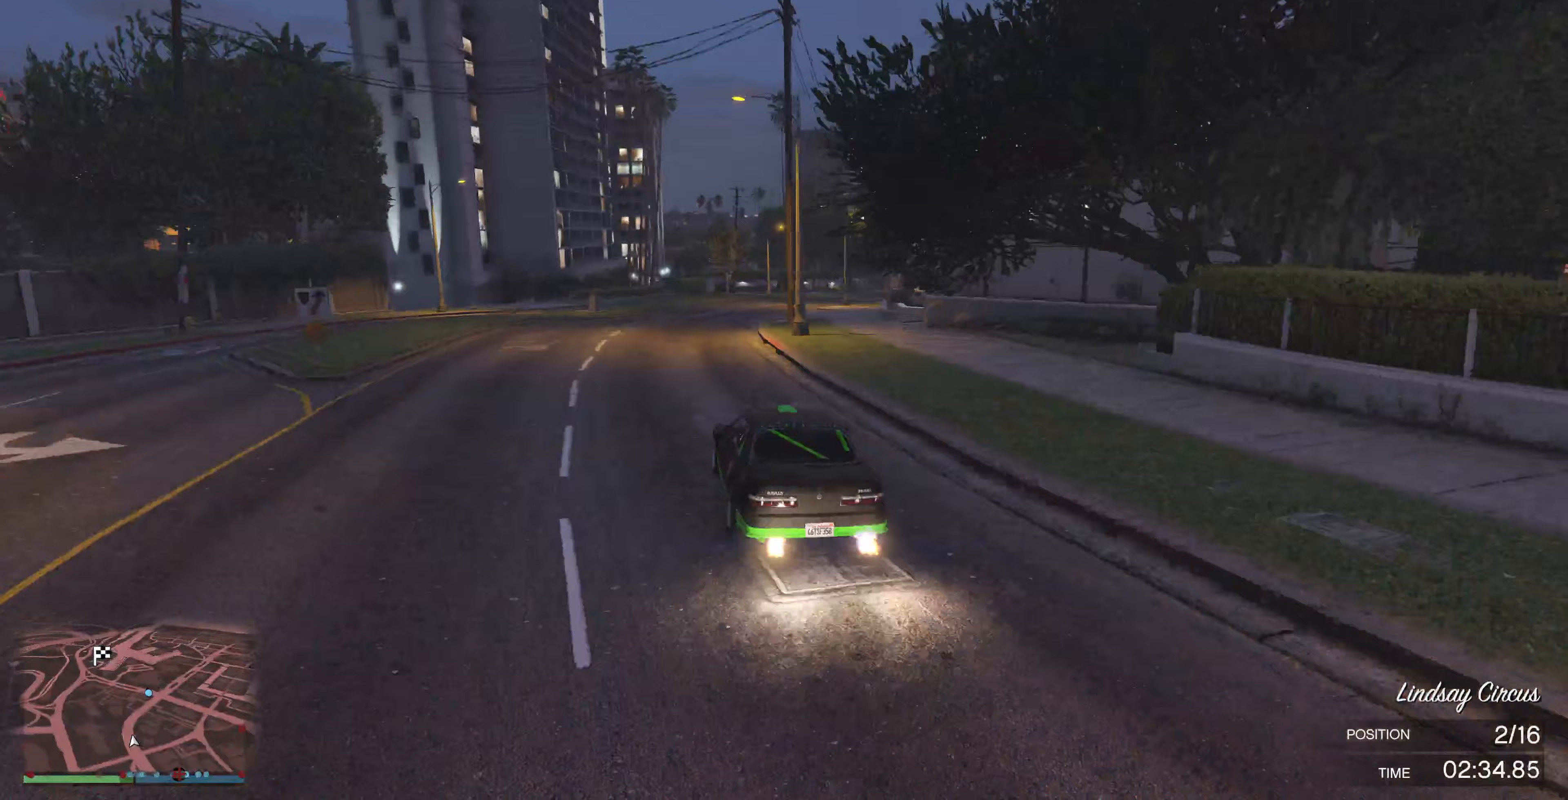
{"buttons": [], "left_stick": "center", "right_stick": "right", "events": [[33, "R2", "down"], [67, "left_stick", "center"], [267, "left_stick", "right"], [333, "R2", "up"], [433, "left_stick", "center"]]}
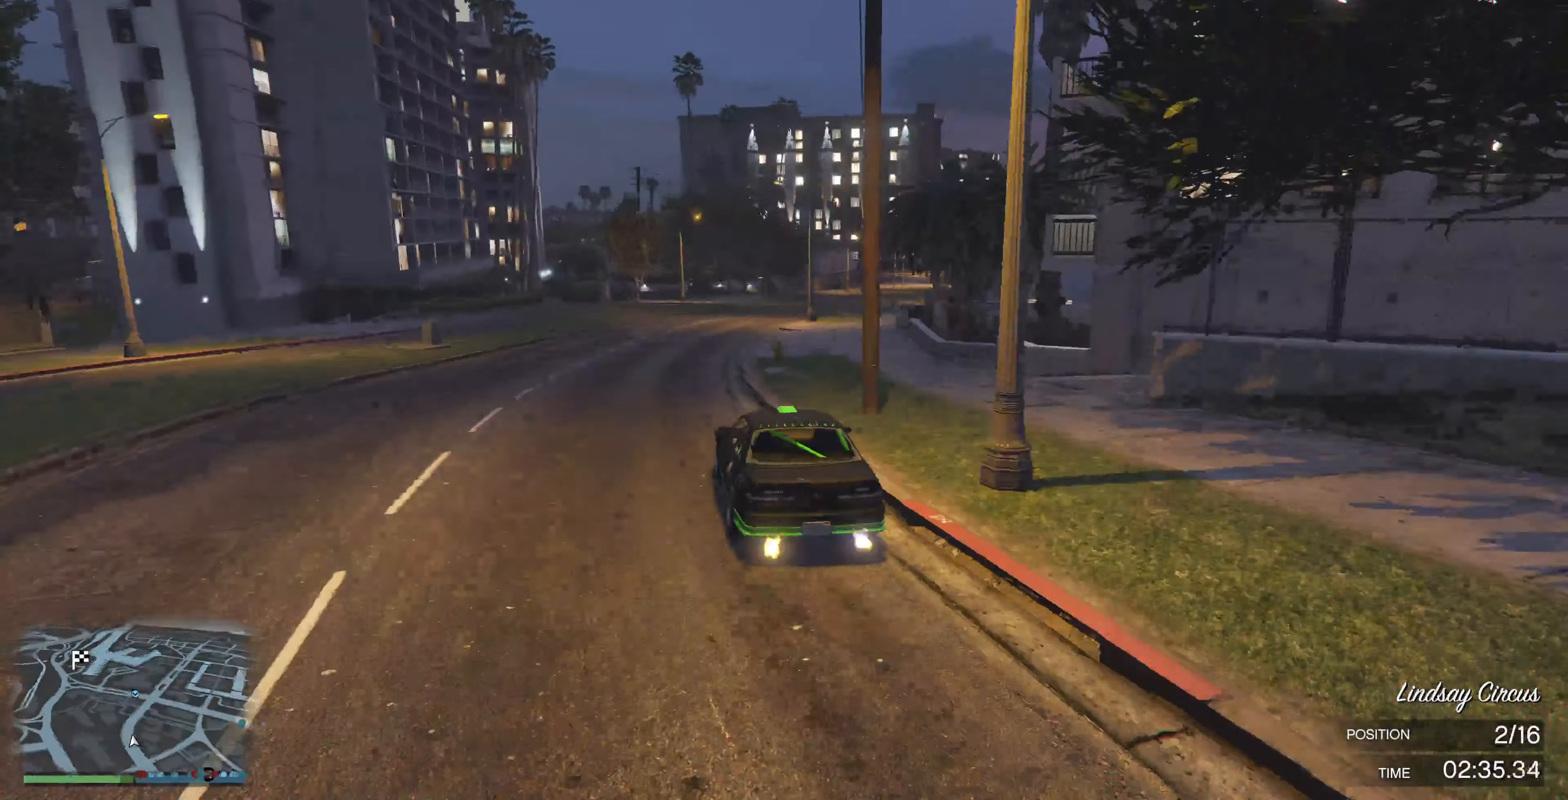
{"buttons": ["R2"], "left_stick": "right", "right_stick": "right", "events": [[33, "R2", "down"], [33, "left_stick", "right"], [167, "left_stick", "center"], [467, "left_stick", "right"]]}
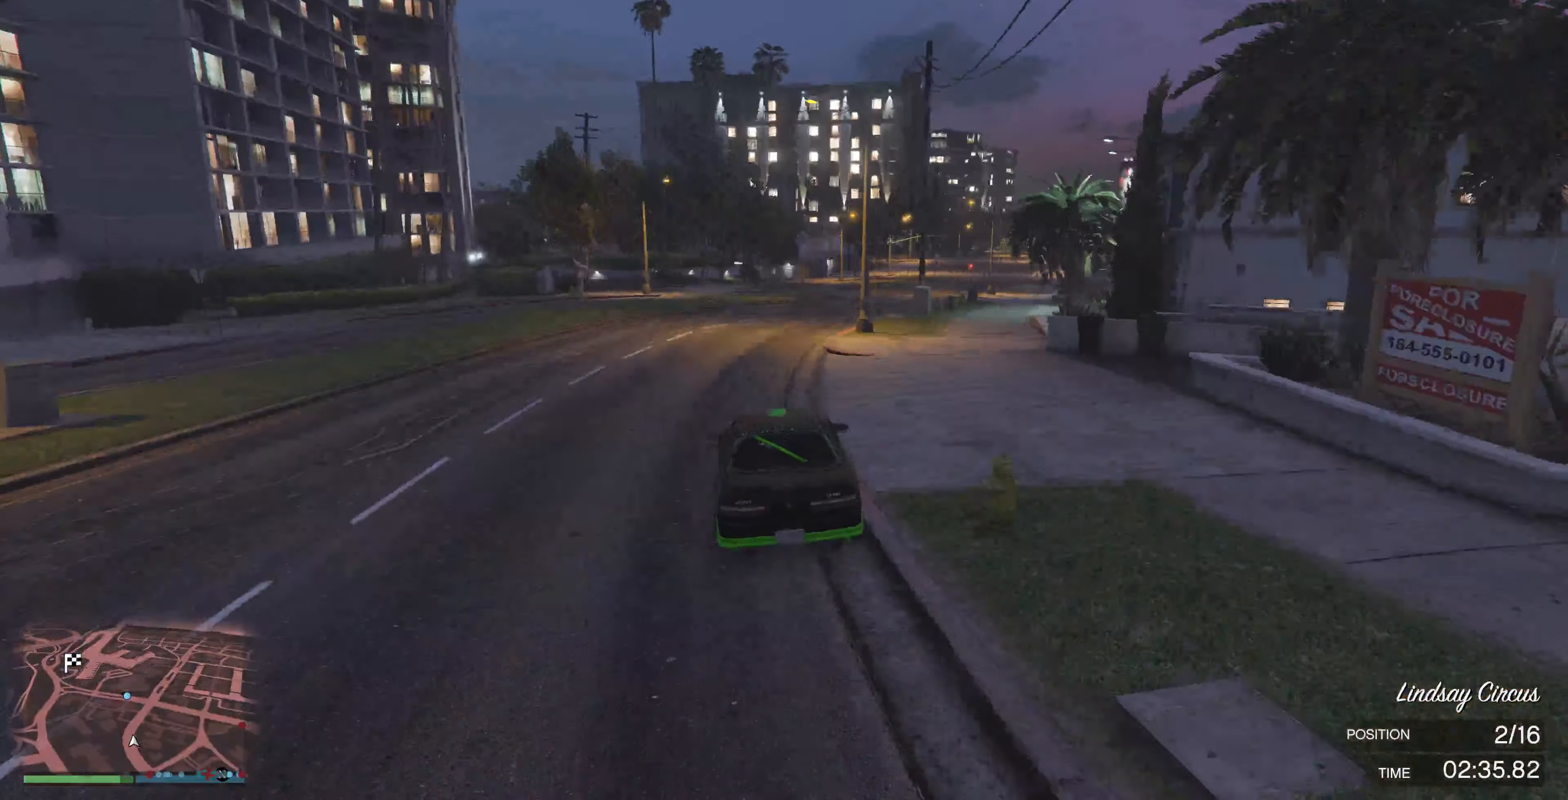
{"buttons": ["R2"], "left_stick": "right", "right_stick": "center", "events": [[100, "left_stick", "center"], [233, "left_stick", "right"], [333, "right_stick", "center"], [400, "left_stick", "center"], [500, "left_stick", "right"]]}
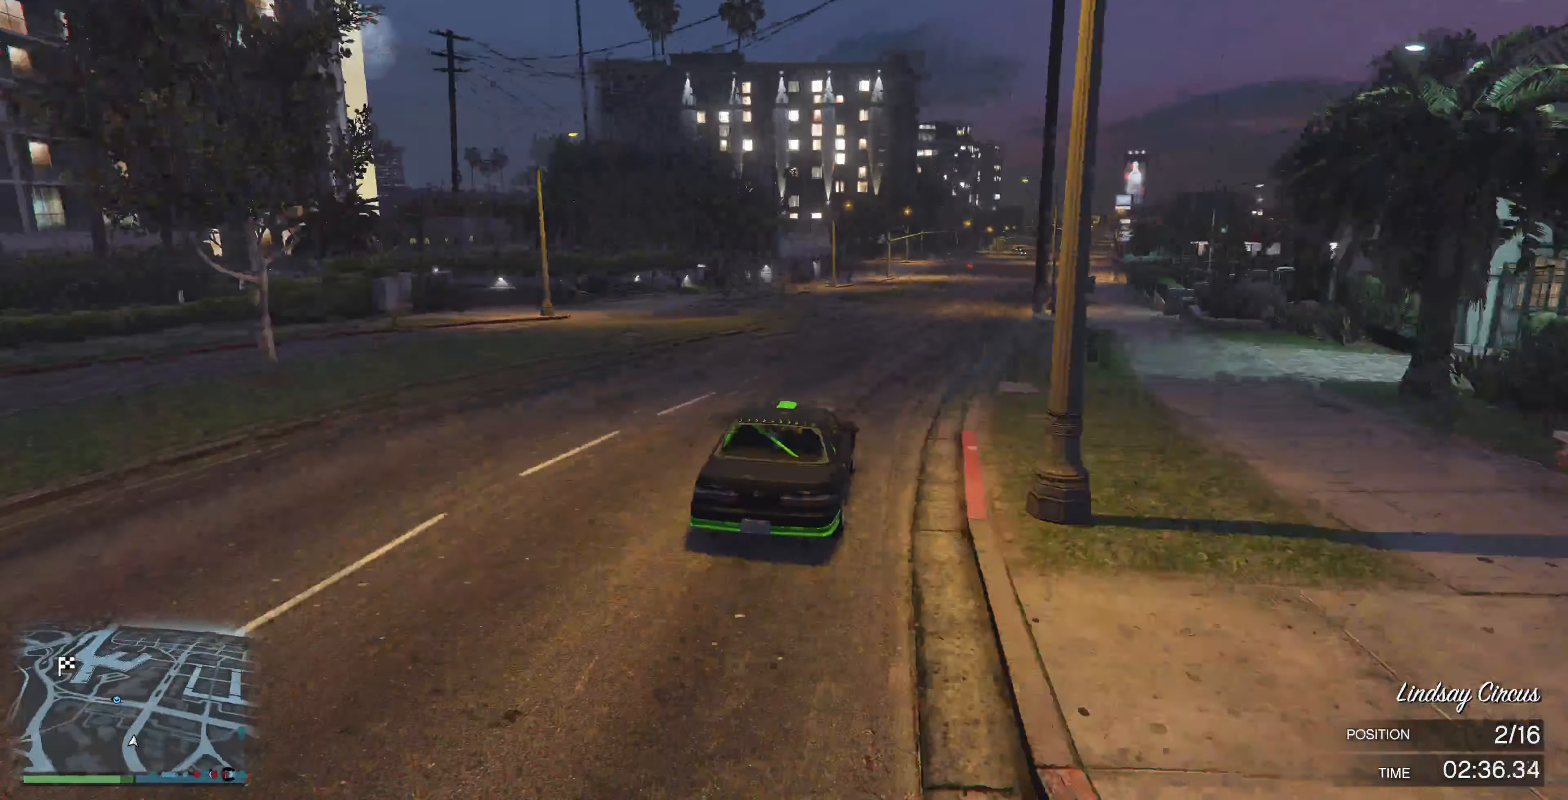
{"buttons": ["R2"], "left_stick": "center", "right_stick": "up-left", "events": [[200, "left_stick", "center"], [433, "right_stick", "up-left"]]}